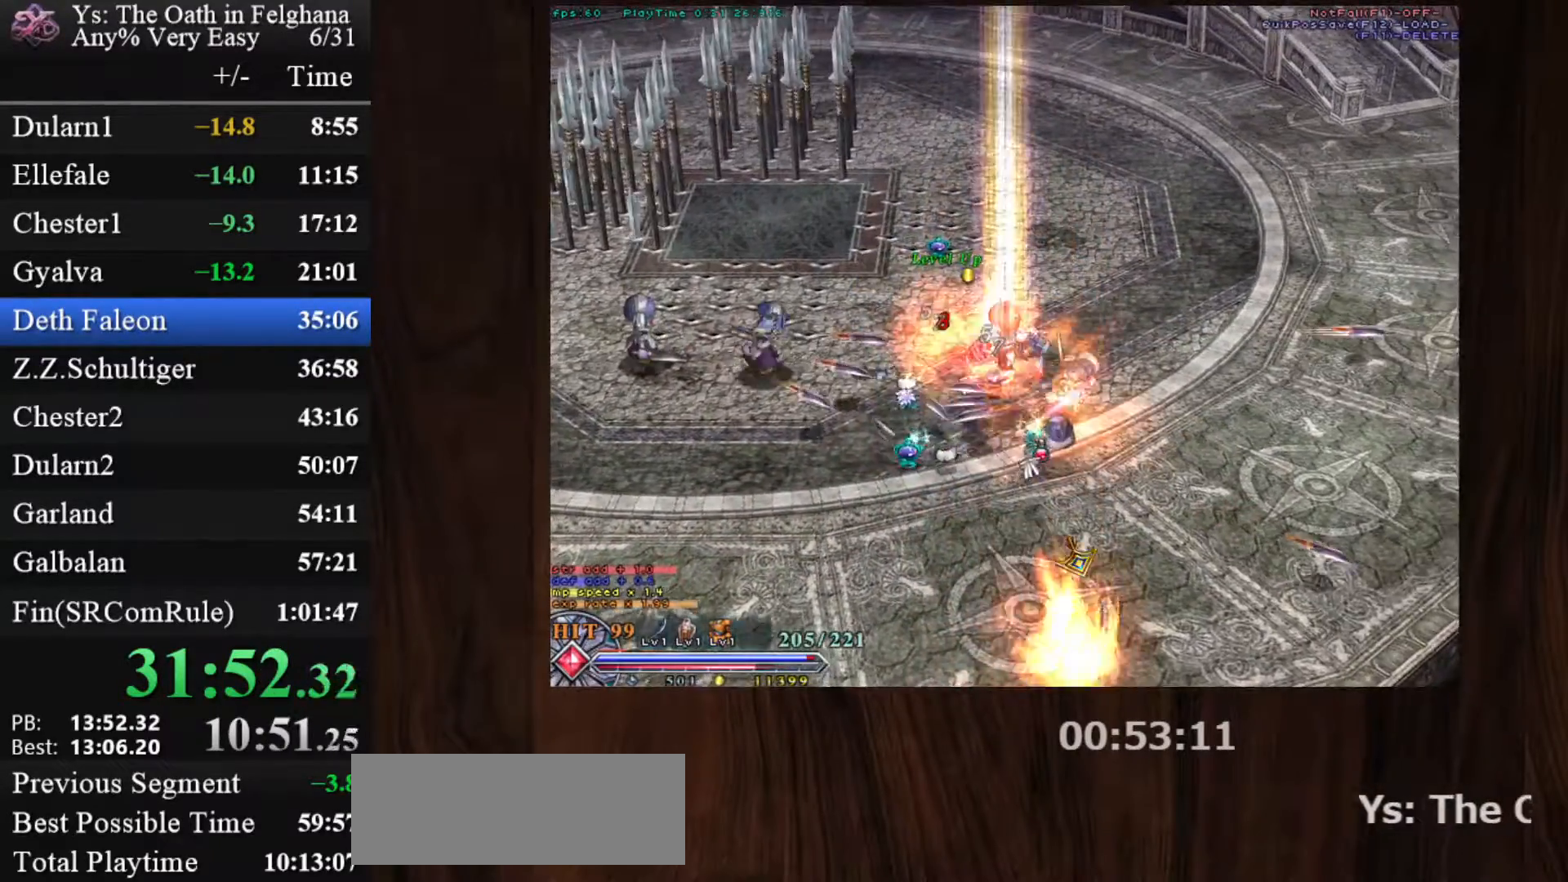
Gameplay with keyboard and mouse; each line is a JSON object with the keys and mouse buttons held at the frame after it. "events" lists presses ("down") and releases ("up") of "c", "ctrl", "d", "down", "left", "right", "s", "shift", "space", "up", "v", "x", "z", "mouse_left", "mouse_wheel" and "mouse_right" between this image and that frame as [ms after this image, input, new state], when the widget could be followed in between. "mouse_left", "mouse_wheel", "mouse_right" = the "left", "wheel", "right" buttons of the "mouse" list. No other keys are recorded. "wheel" means that the mouse wheel is clicked or scrolled. Mouse movement is not recorded.
{"keys": [], "mouse": ["left"], "events": [[117, "x", "down"], [267, "x", "up"]]}
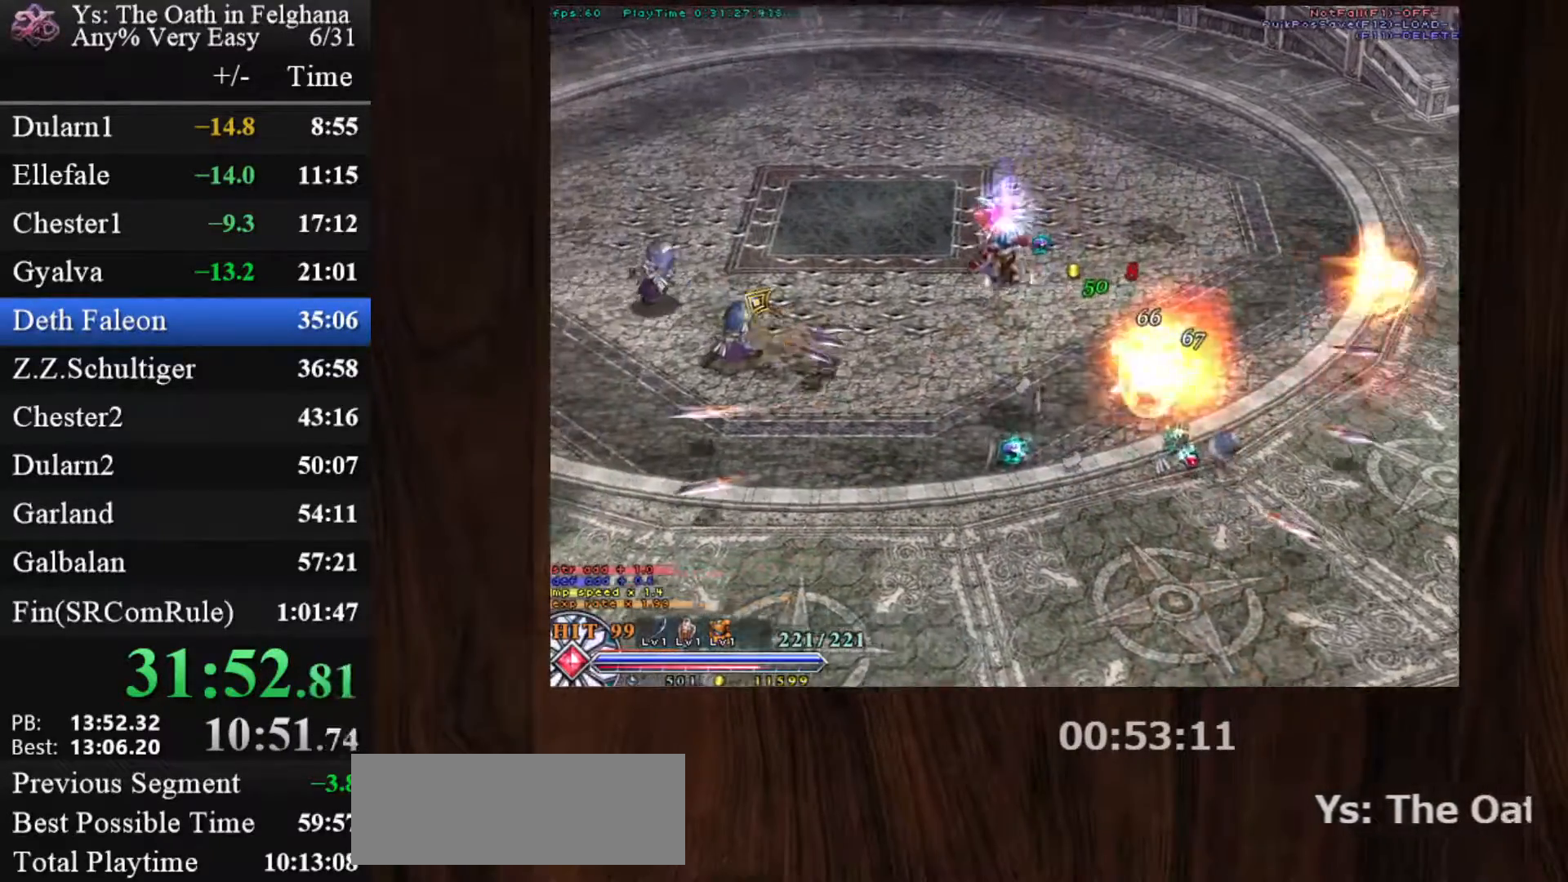
{"keys": ["c"], "mouse": ["left"], "events": [[33, "x", "down"], [217, "x", "up"], [467, "c", "down"]]}
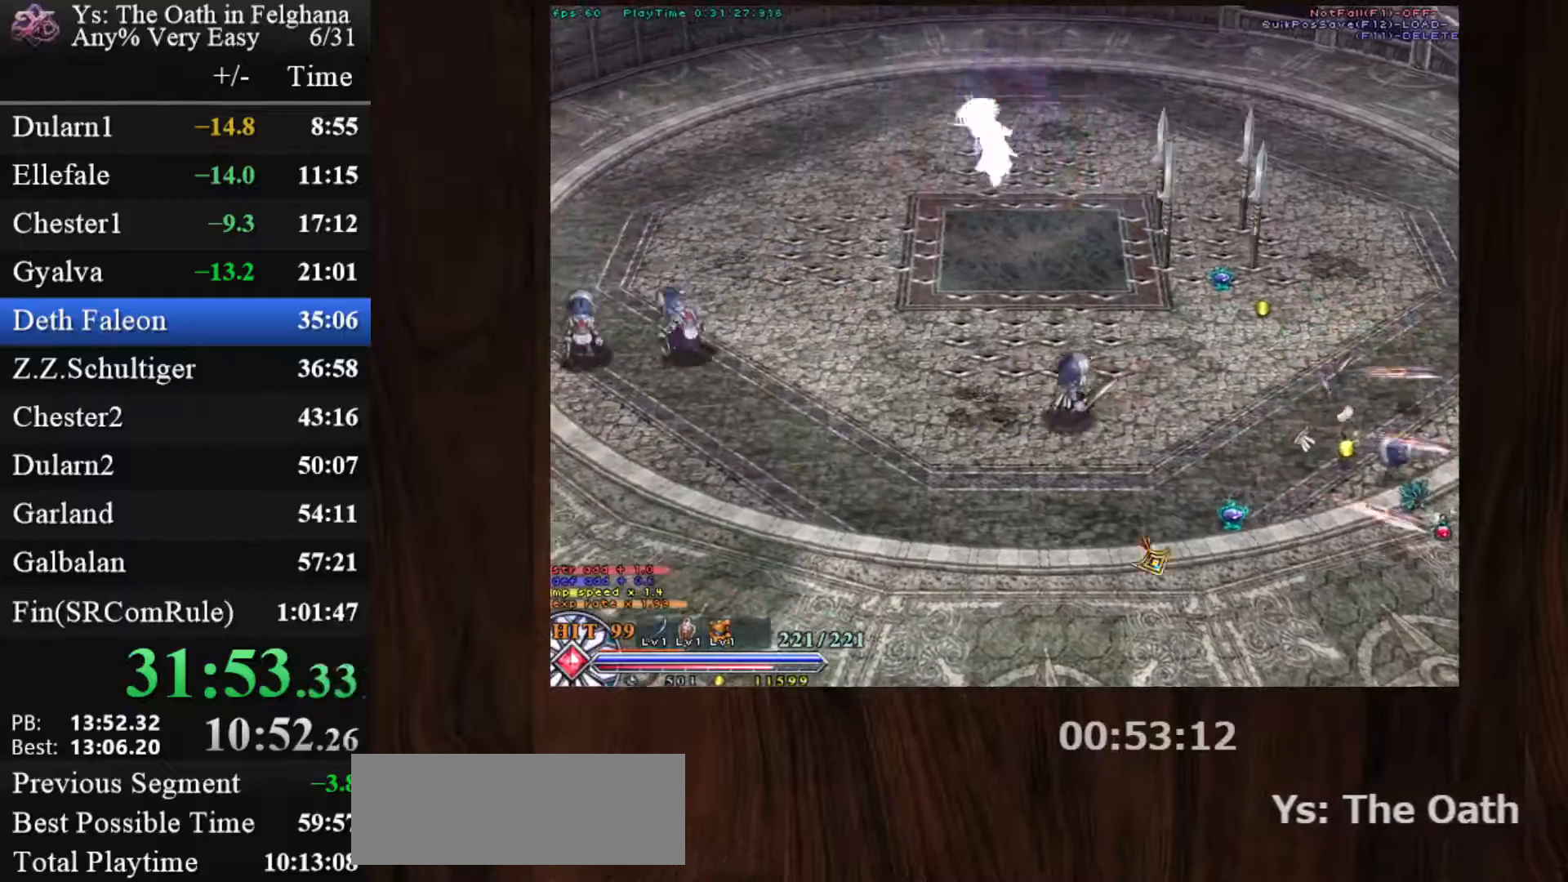
{"keys": ["x"], "mouse": ["left"], "events": [[50, "z", "down"], [150, "c", "up"], [200, "z", "up"], [383, "x", "down"]]}
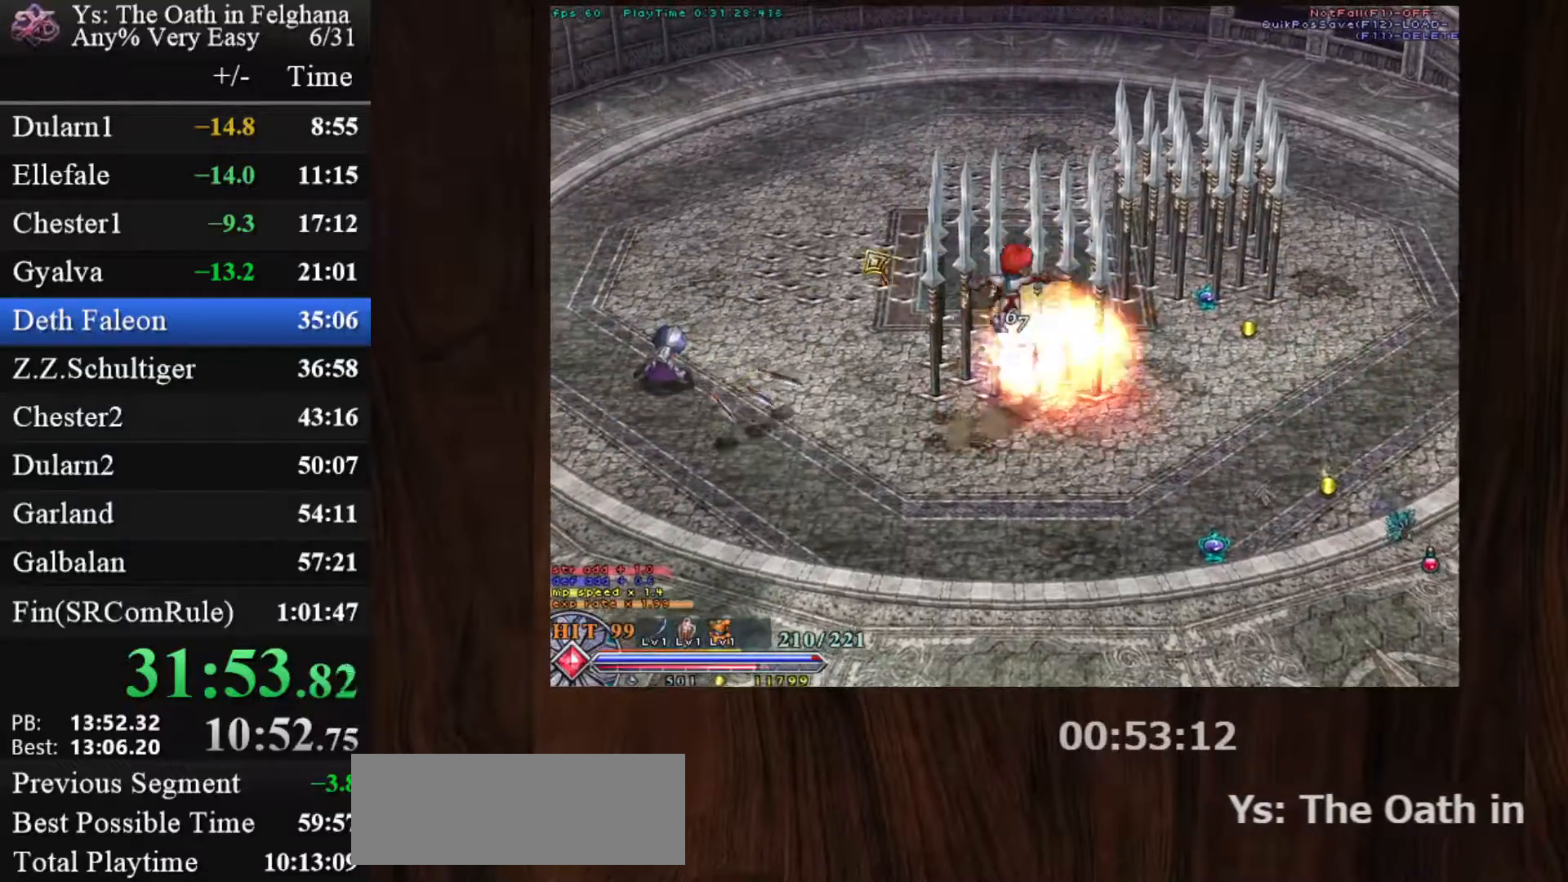
{"keys": [], "mouse": ["left"], "events": [[17, "x", "up"], [217, "x", "down"], [400, "x", "up"]]}
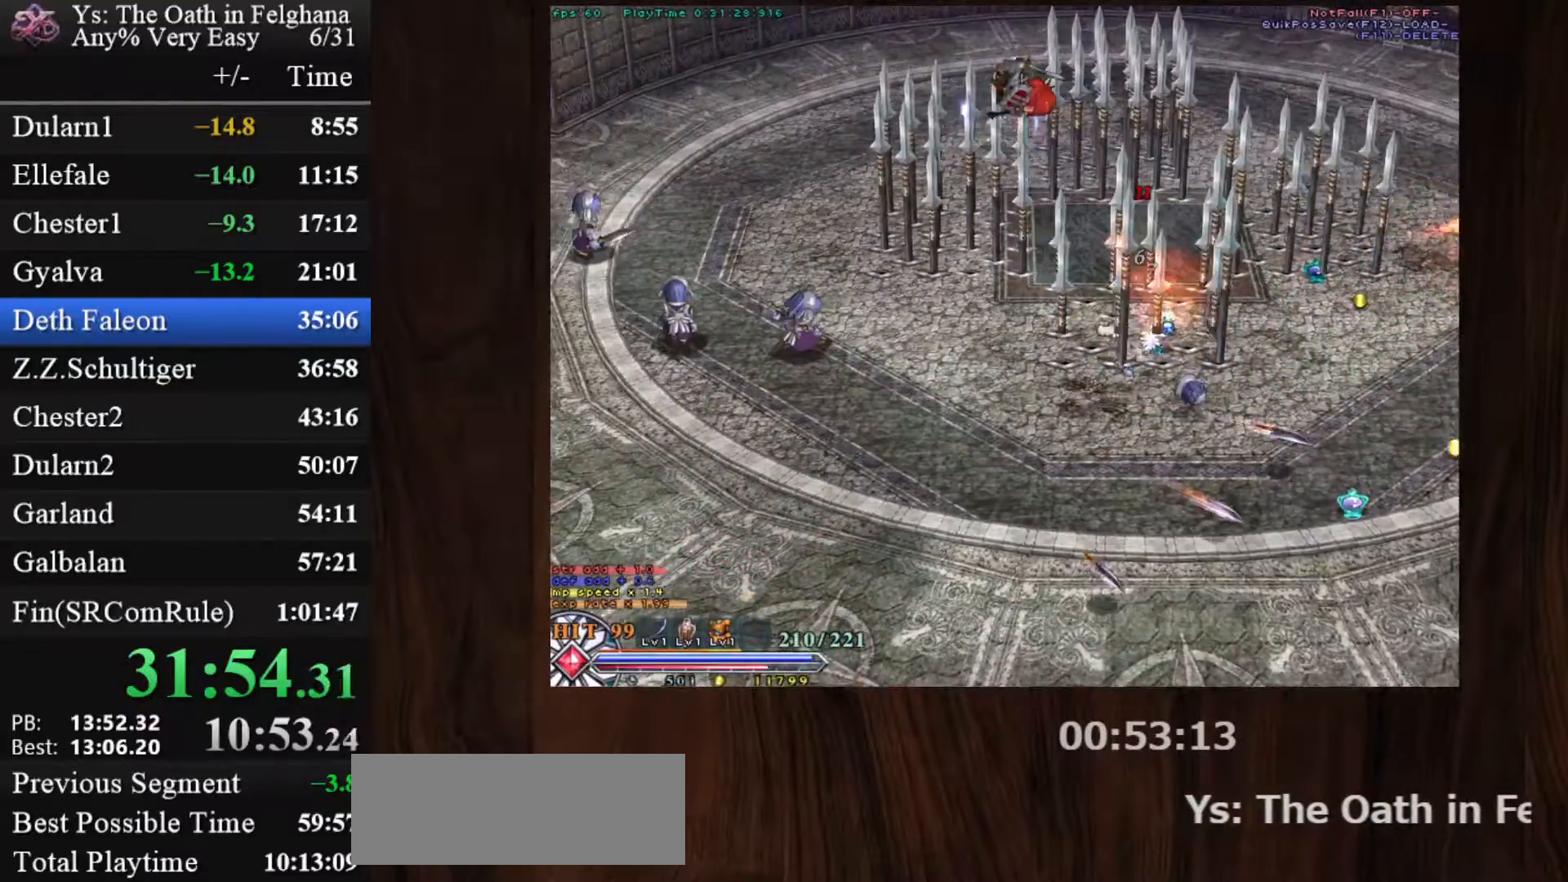
{"keys": [], "mouse": ["left"], "events": [[267, "c", "down"], [317, "z", "down"], [417, "c", "up"], [450, "z", "up"]]}
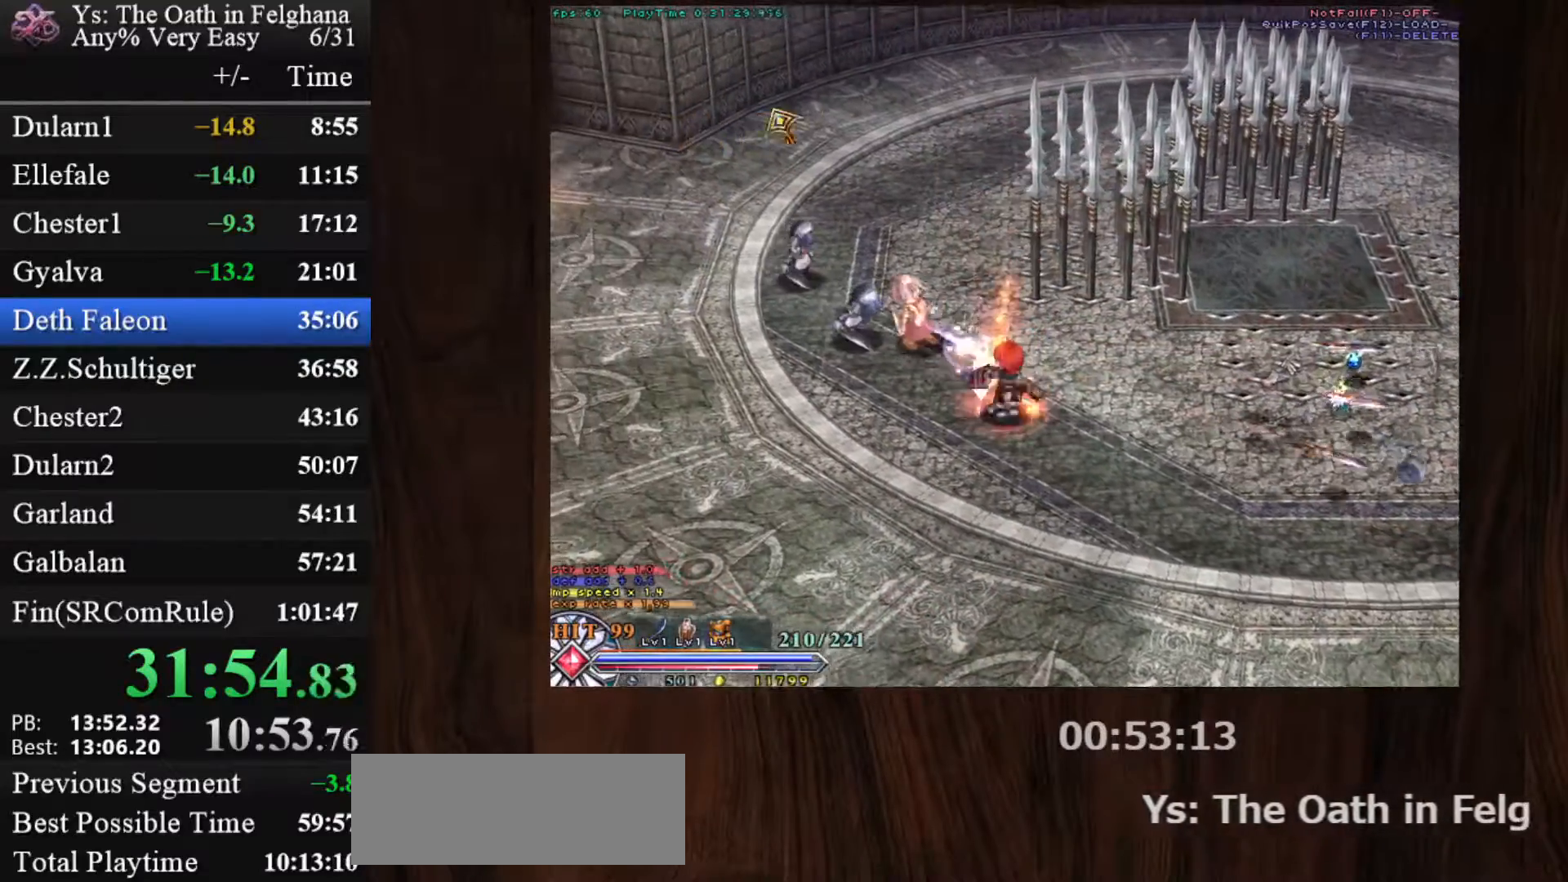
{"keys": [], "mouse": ["left"], "events": [[50, "x", "down"], [233, "x", "up"]]}
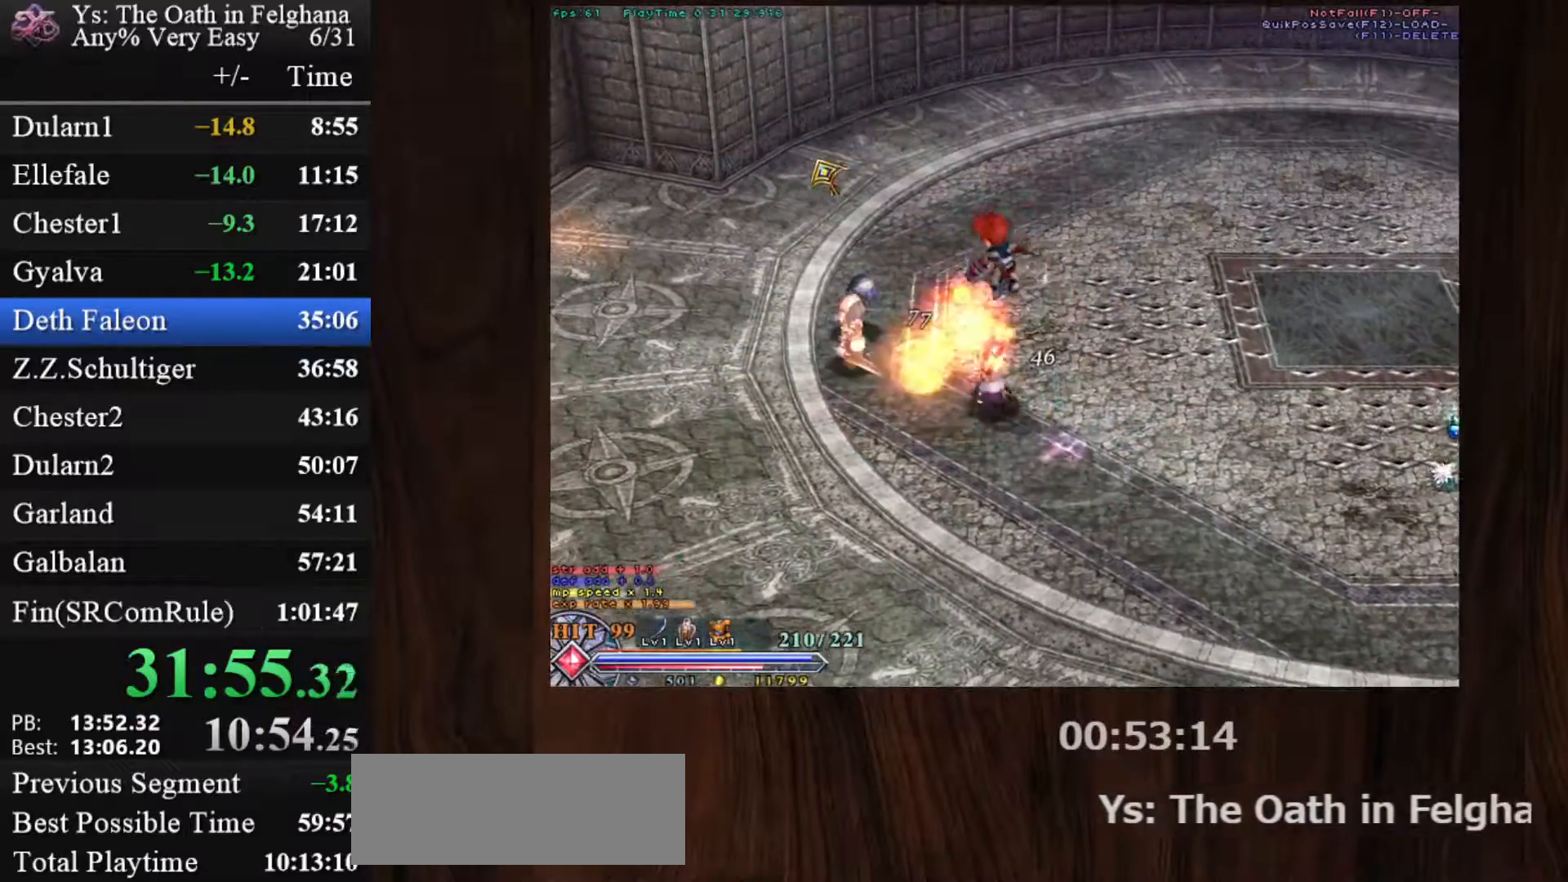
{"keys": [], "mouse": ["left"], "events": [[17, "c", "down"], [17, "z", "down"], [167, "c", "up"], [167, "z", "up"], [350, "x", "down"], [483, "x", "up"]]}
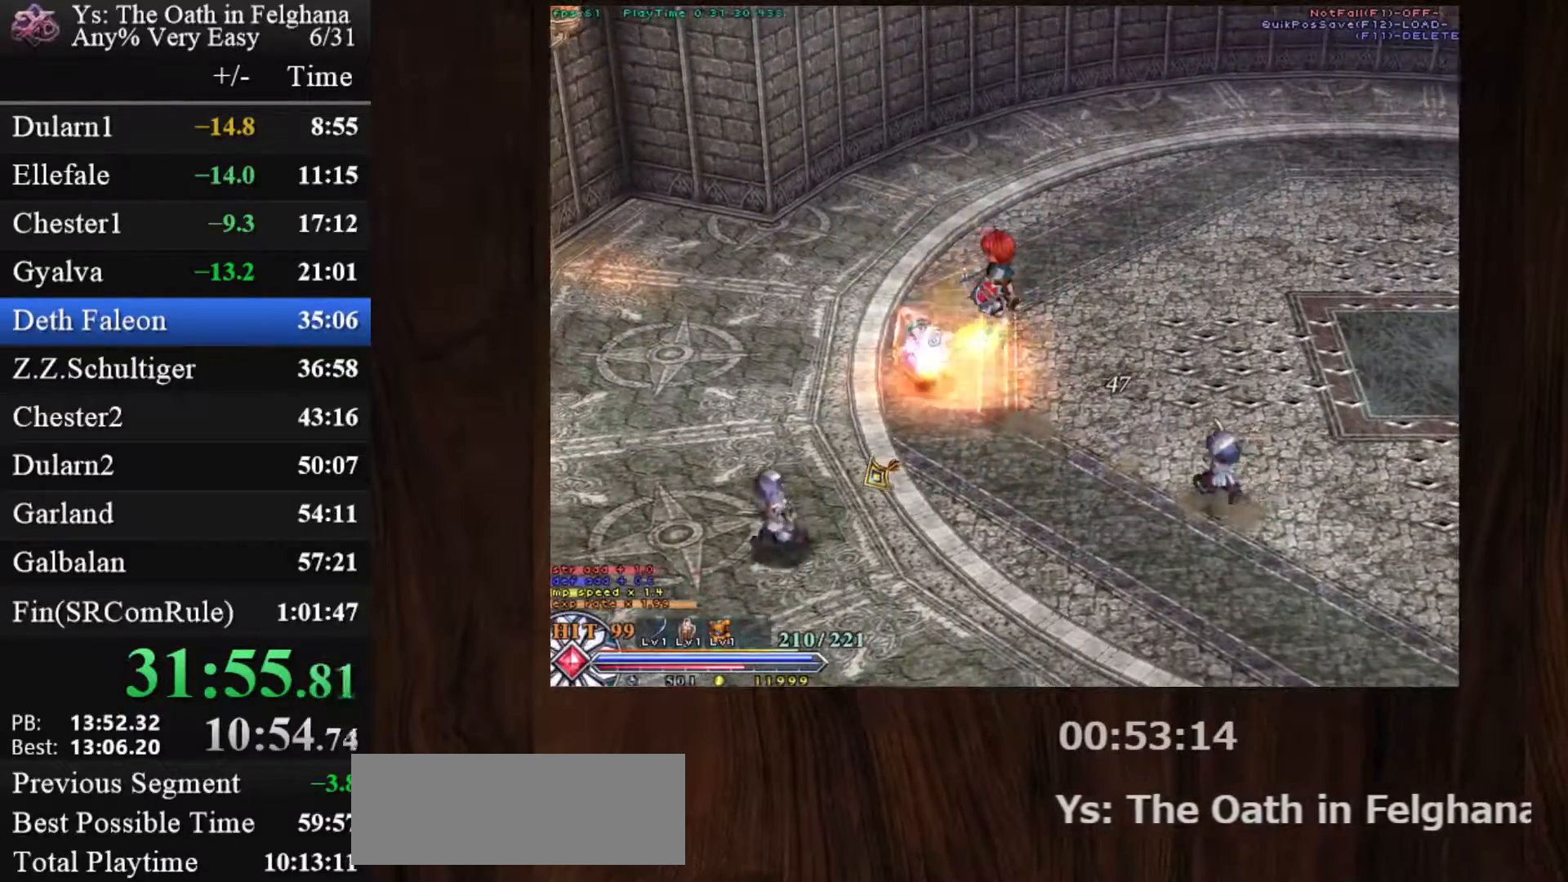
{"keys": [], "mouse": ["left"], "events": [[167, "c", "down"], [217, "z", "down"], [367, "c", "up"], [367, "z", "up"]]}
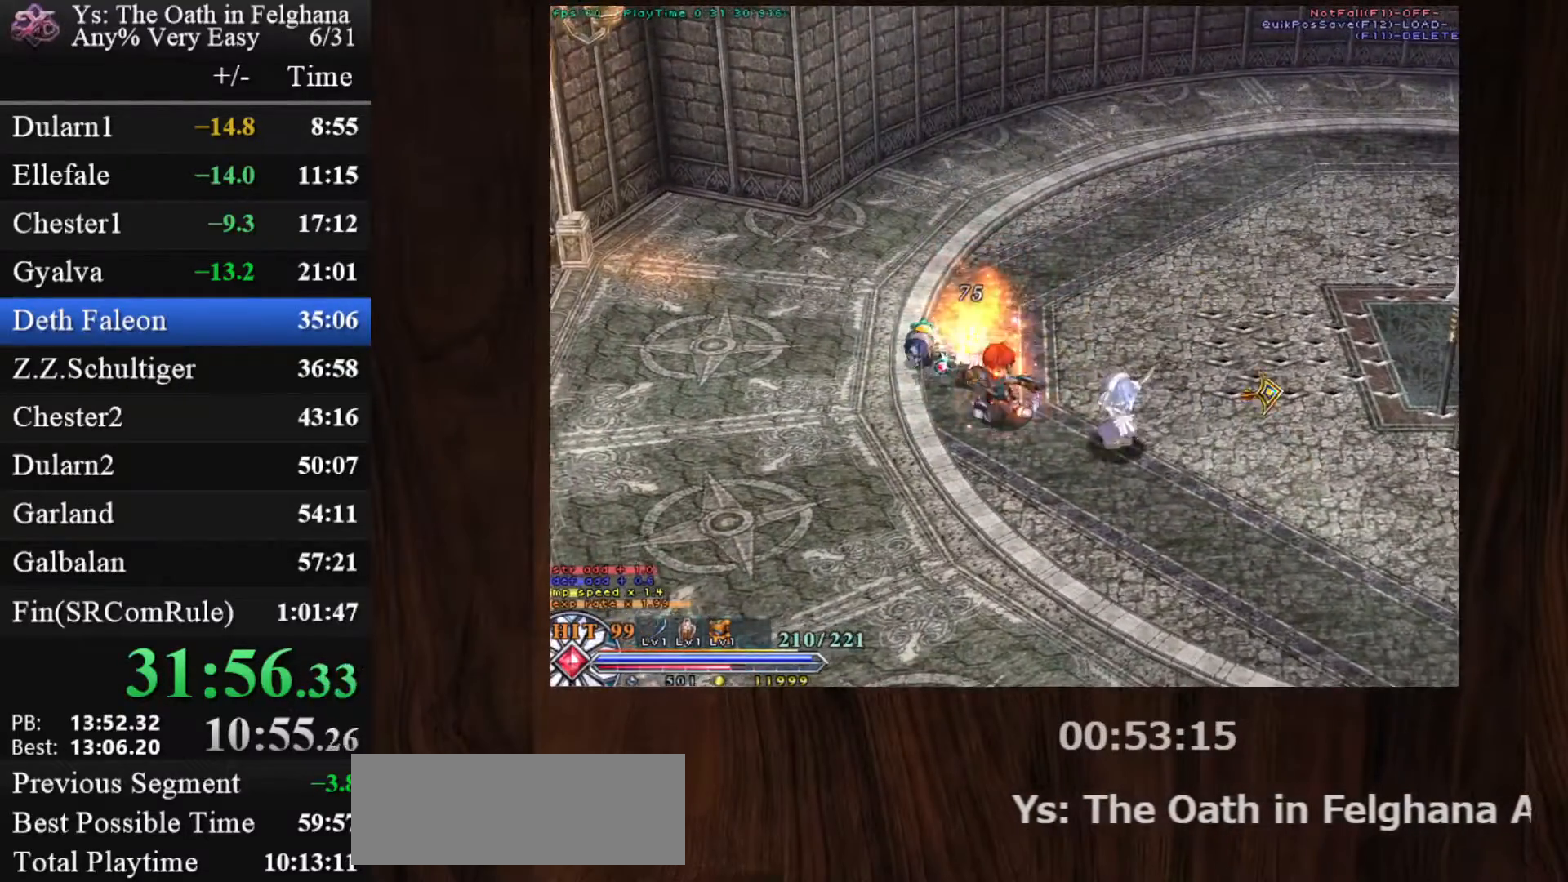
{"keys": ["c"], "mouse": ["left"], "events": [[50, "x", "down"], [183, "x", "up"], [467, "c", "down"]]}
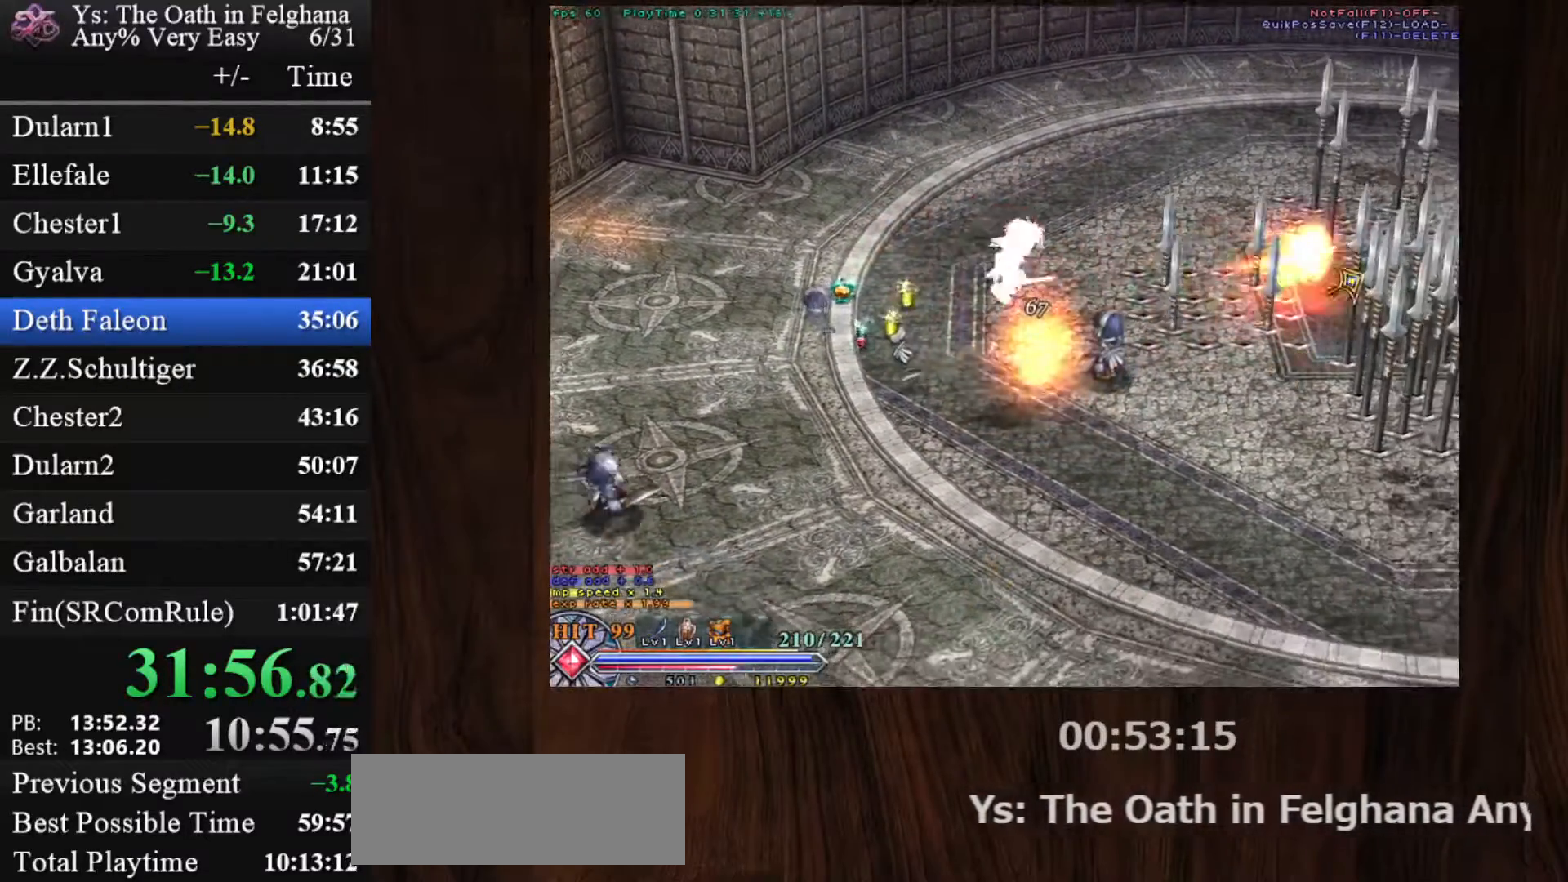
{"keys": ["x"], "mouse": ["left"], "events": [[67, "z", "down"], [200, "c", "up"], [200, "z", "up"], [417, "x", "down"]]}
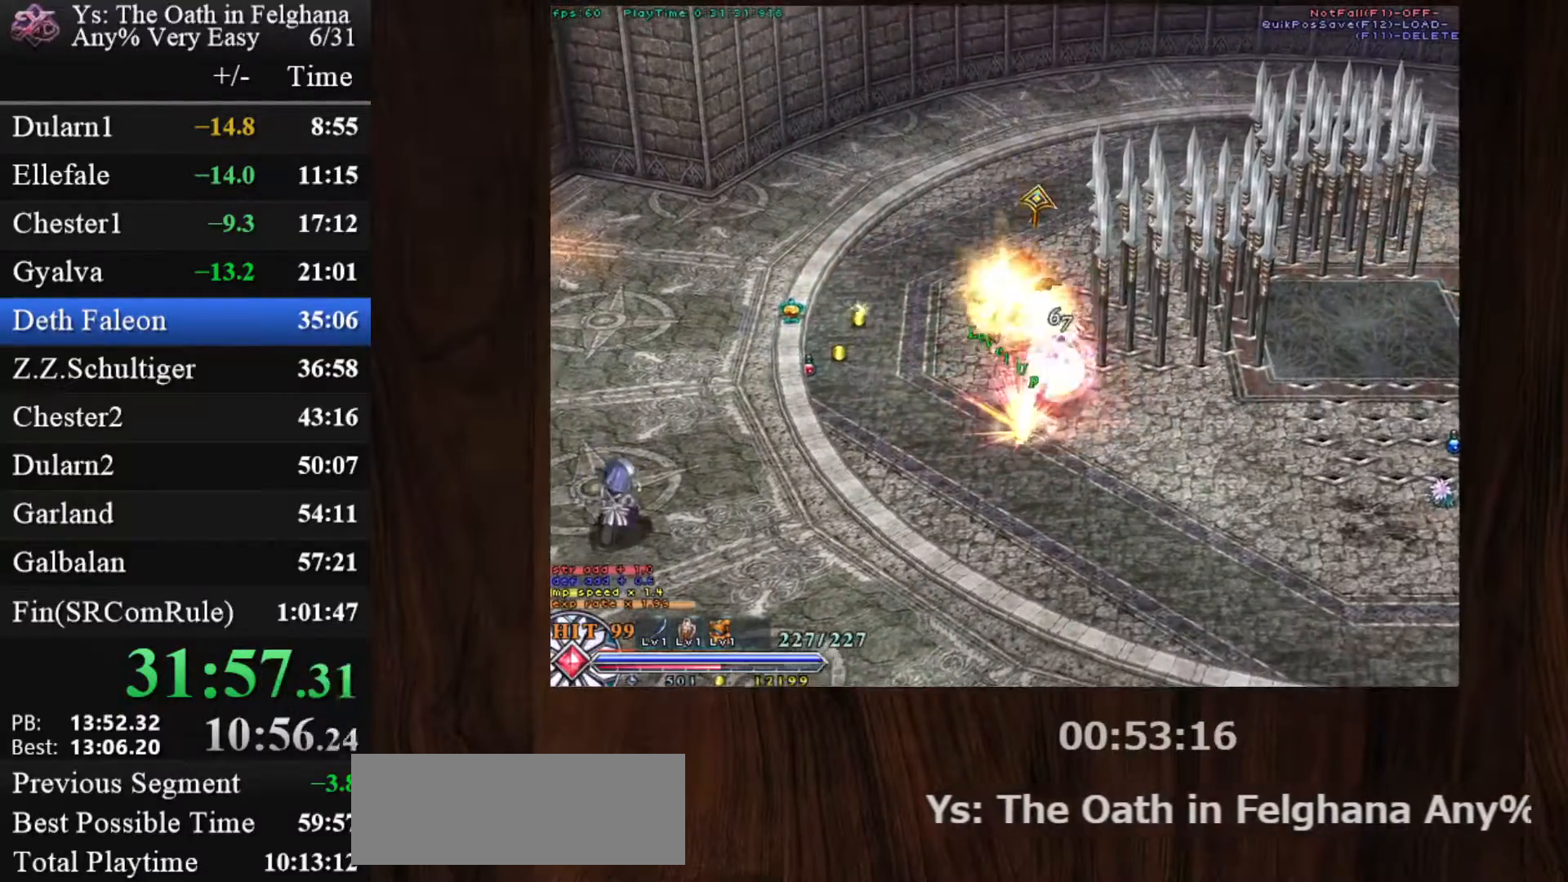
{"keys": ["x"], "mouse": ["left"], "events": [[33, "x", "up"], [367, "x", "down"]]}
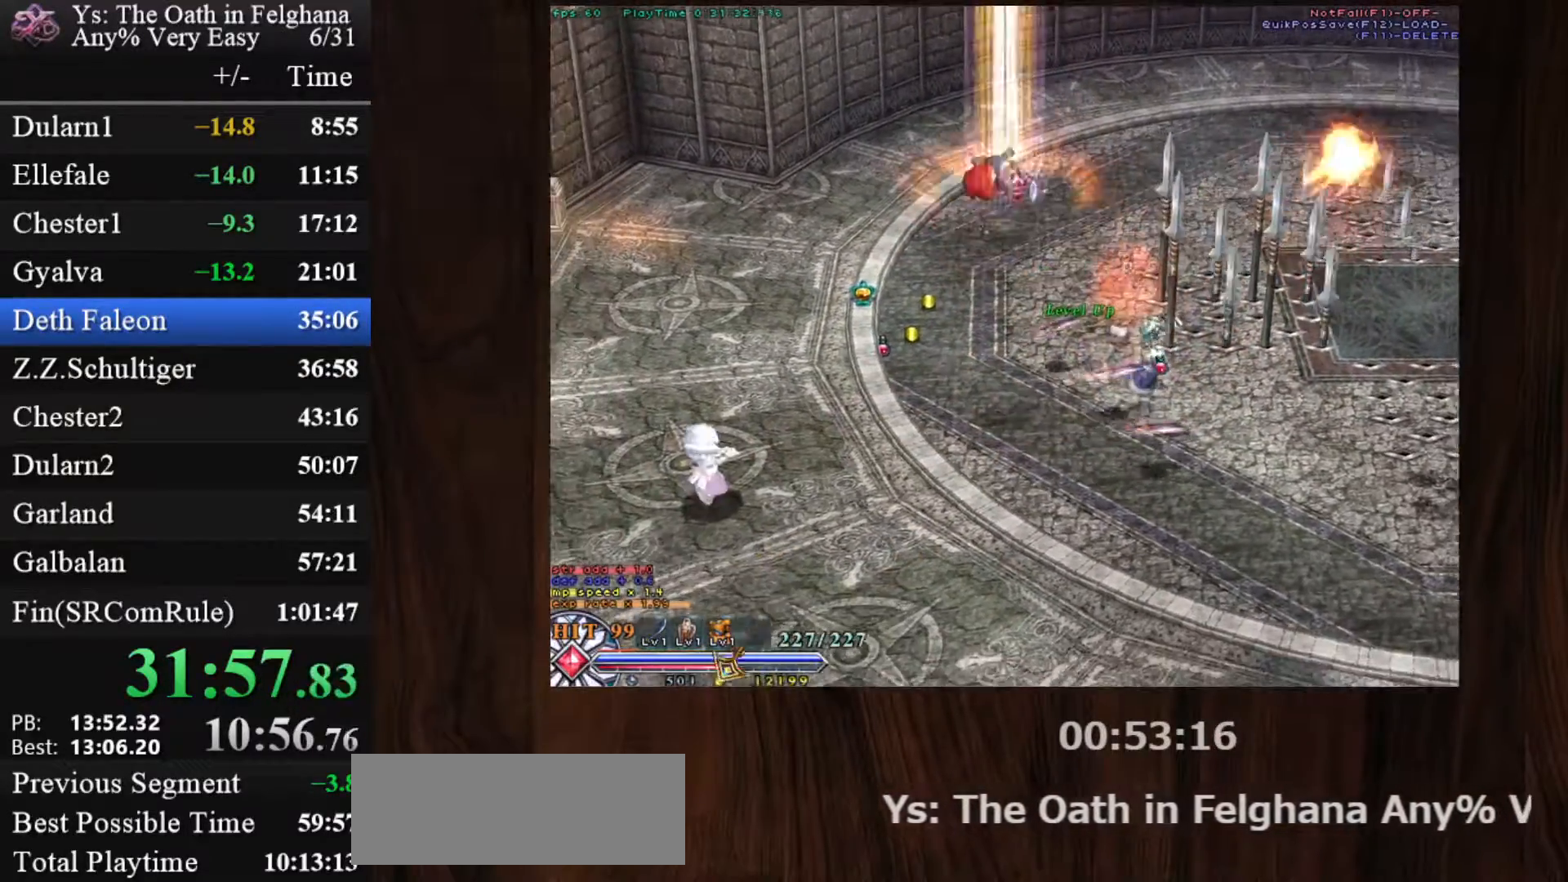
{"keys": ["c", "z"], "mouse": ["left"], "events": [[67, "x", "up"], [383, "c", "down"], [483, "z", "down"]]}
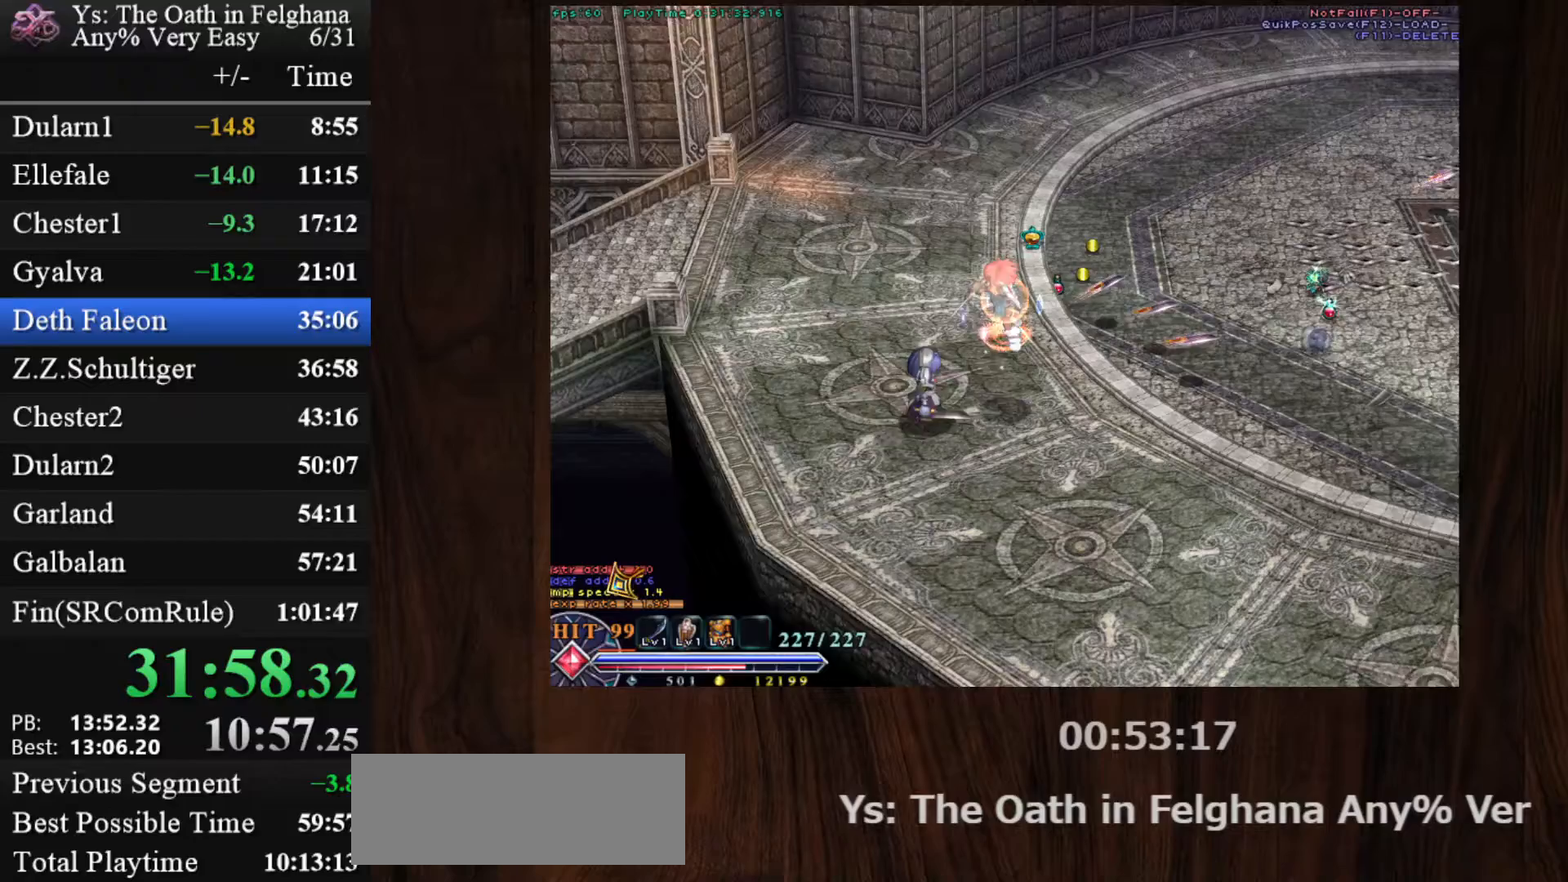
{"keys": [], "mouse": ["left"], "events": [[33, "c", "up"], [83, "z", "up"], [217, "x", "down"], [417, "x", "up"]]}
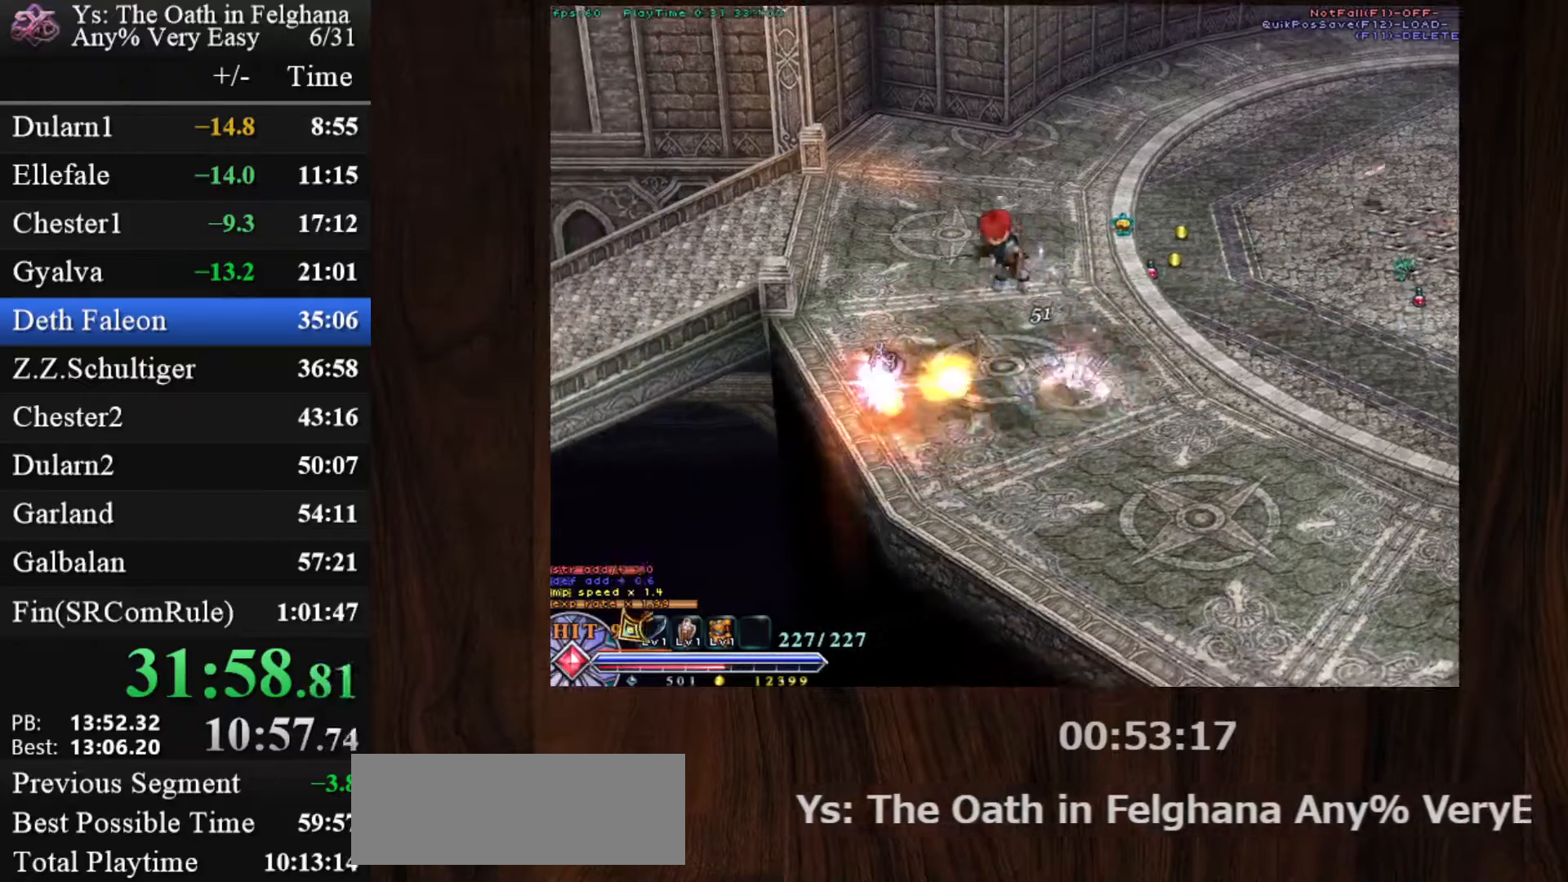
{"keys": ["c"], "mouse": [], "events": [[133, "c", "down"], [183, "z", "down"], [233, "mouse_left", "up"], [283, "c", "up"], [283, "z", "up"], [467, "c", "down"]]}
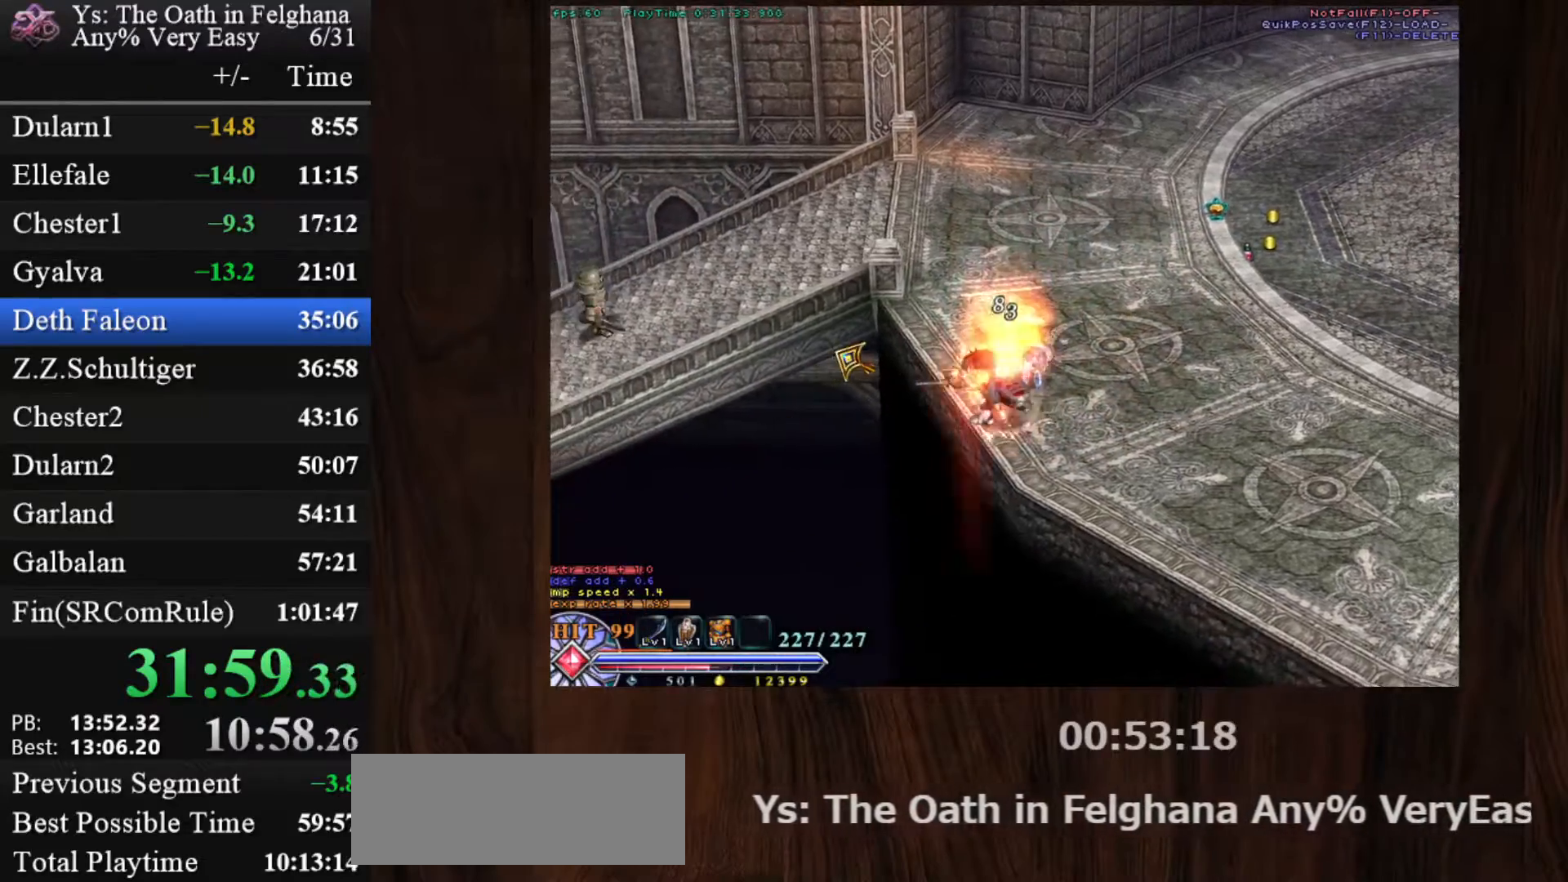
{"keys": ["c", "ctrl", "z"], "mouse": ["left"], "events": [[67, "ctrl", "down"], [300, "mouse_left", "down"], [350, "z", "down"]]}
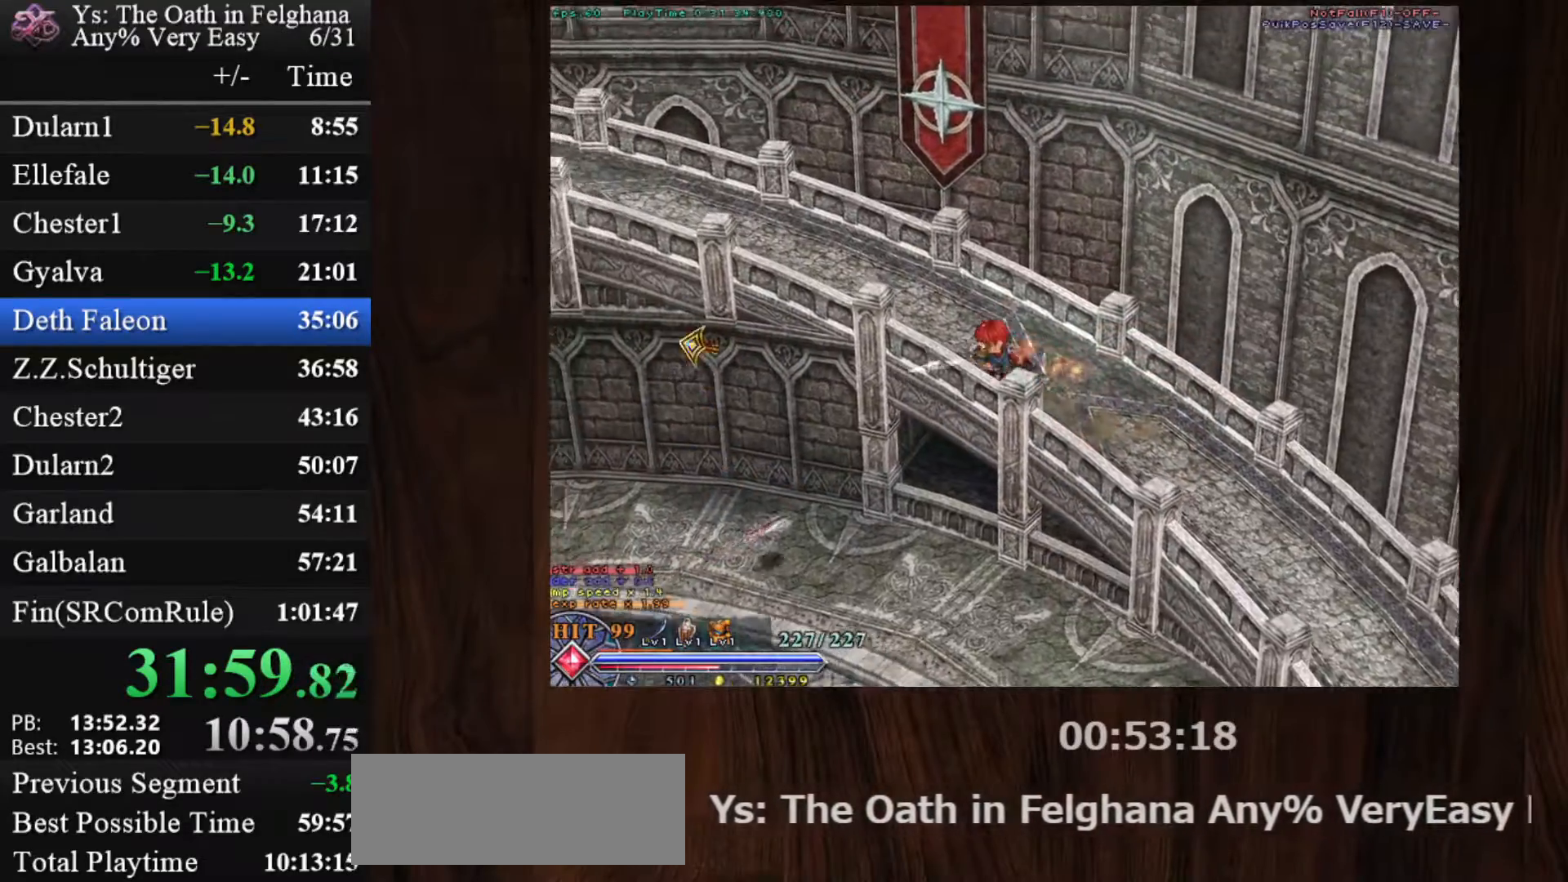
{"keys": ["c", "ctrl"], "mouse": [], "events": [[33, "z", "up"], [117, "mouse_left", "up"], [267, "z", "down"], [450, "z", "up"]]}
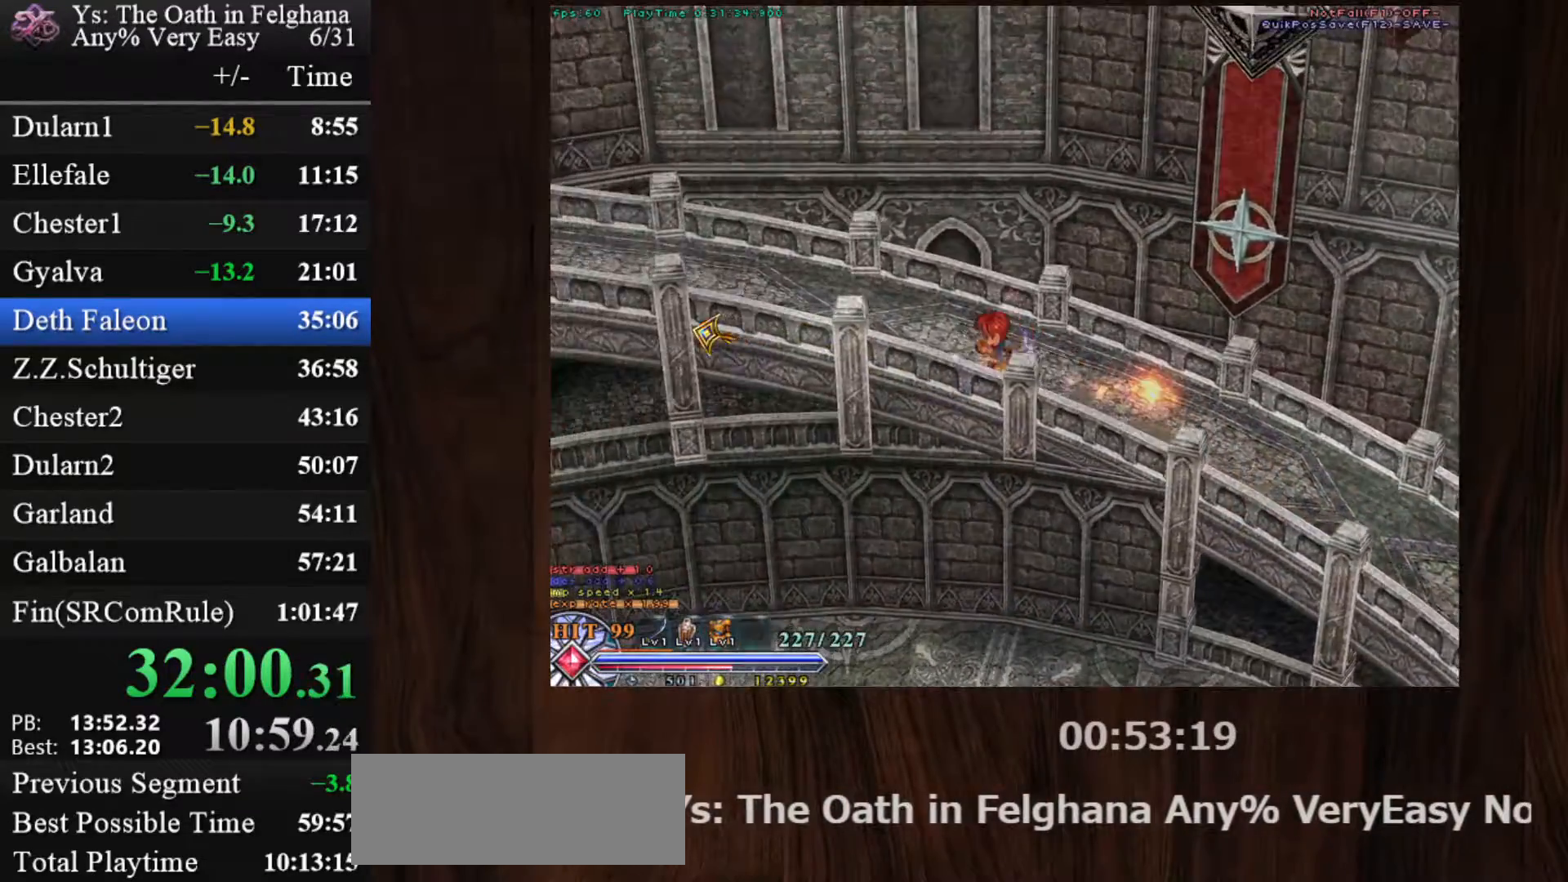
{"keys": [], "mouse": [], "events": [[50, "mouse_left", "down"], [183, "z", "down"], [333, "mouse_left", "up"], [333, "z", "up"], [367, "c", "up"], [367, "ctrl", "up"]]}
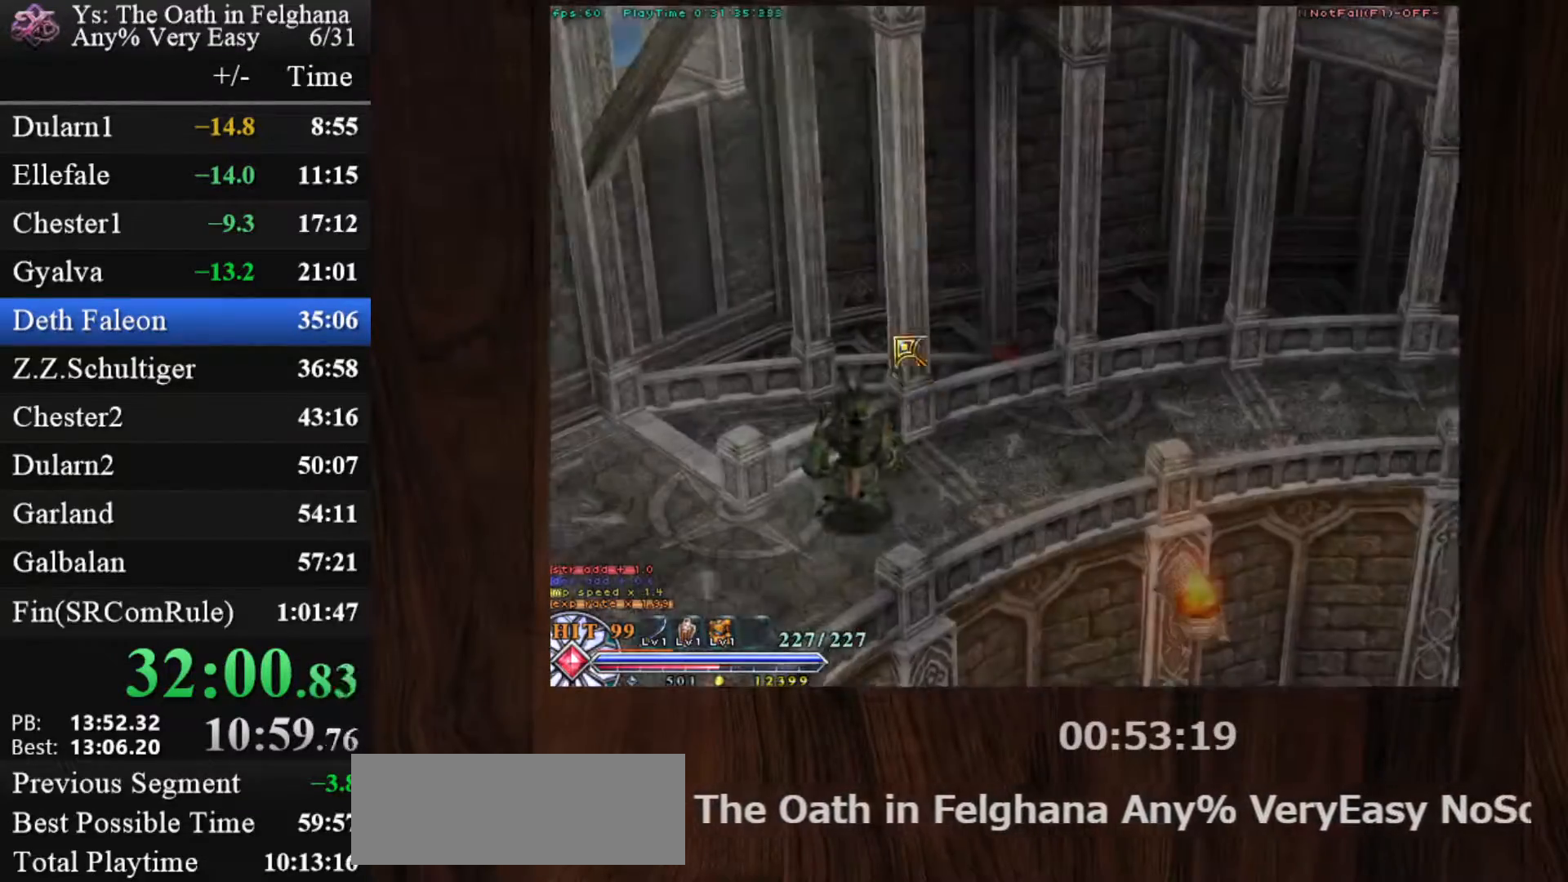
{"keys": ["shift"], "mouse": ["left"], "events": [[17, "mouse_left", "down"], [483, "shift", "down"]]}
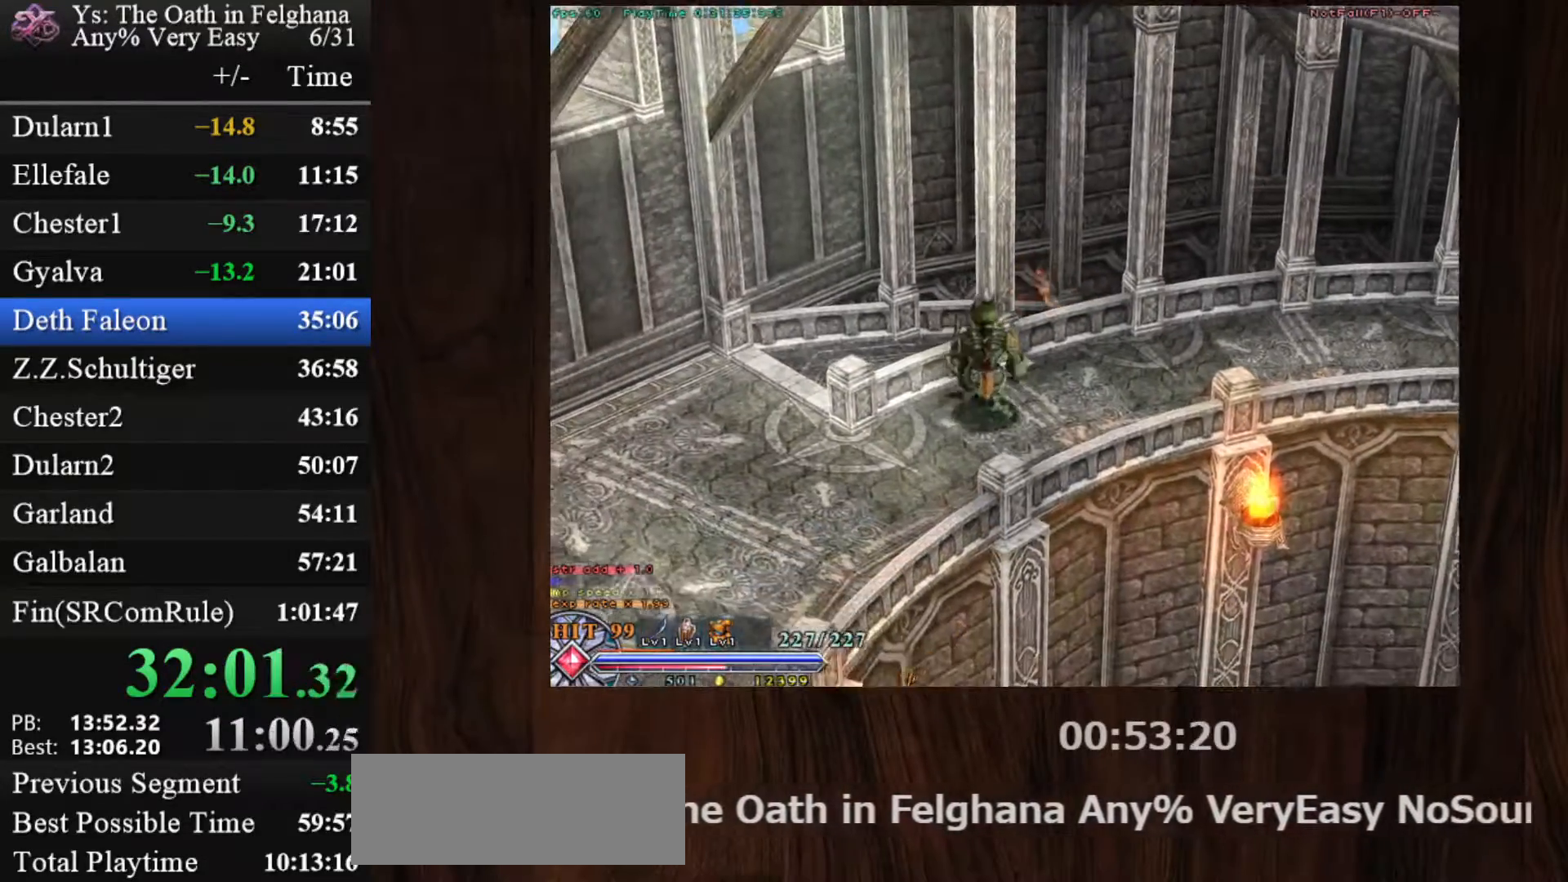
{"keys": [], "mouse": [], "events": [[317, "mouse_left", "up"], [317, "shift", "up"]]}
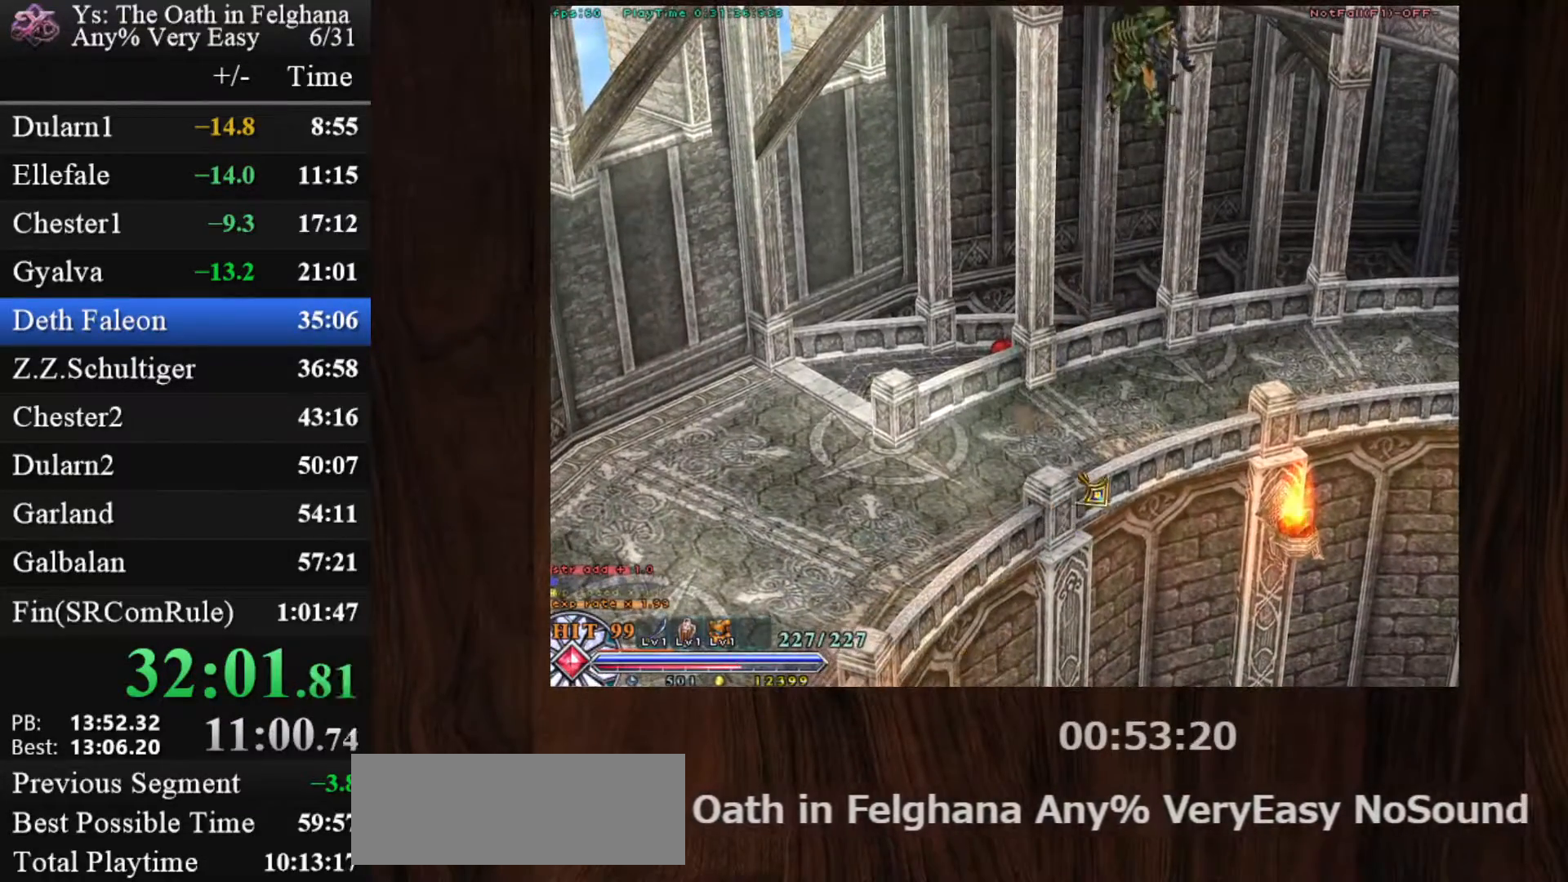
{"keys": [], "mouse": [], "events": []}
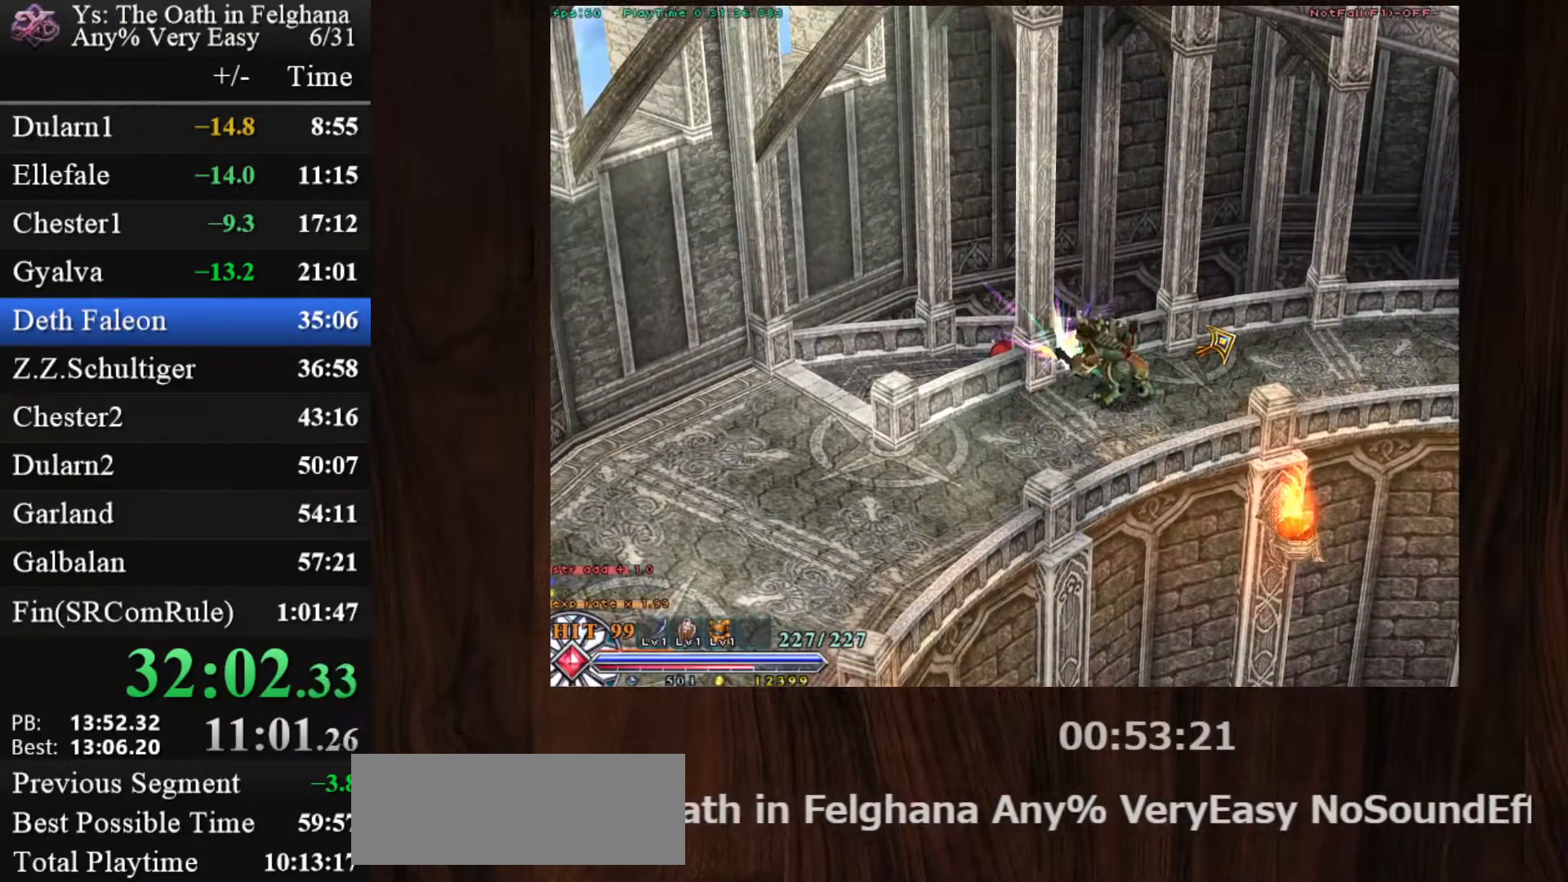
{"keys": [], "mouse": ["left"], "events": [[333, "mouse_left", "down"], [333, "x", "down"], [483, "x", "up"]]}
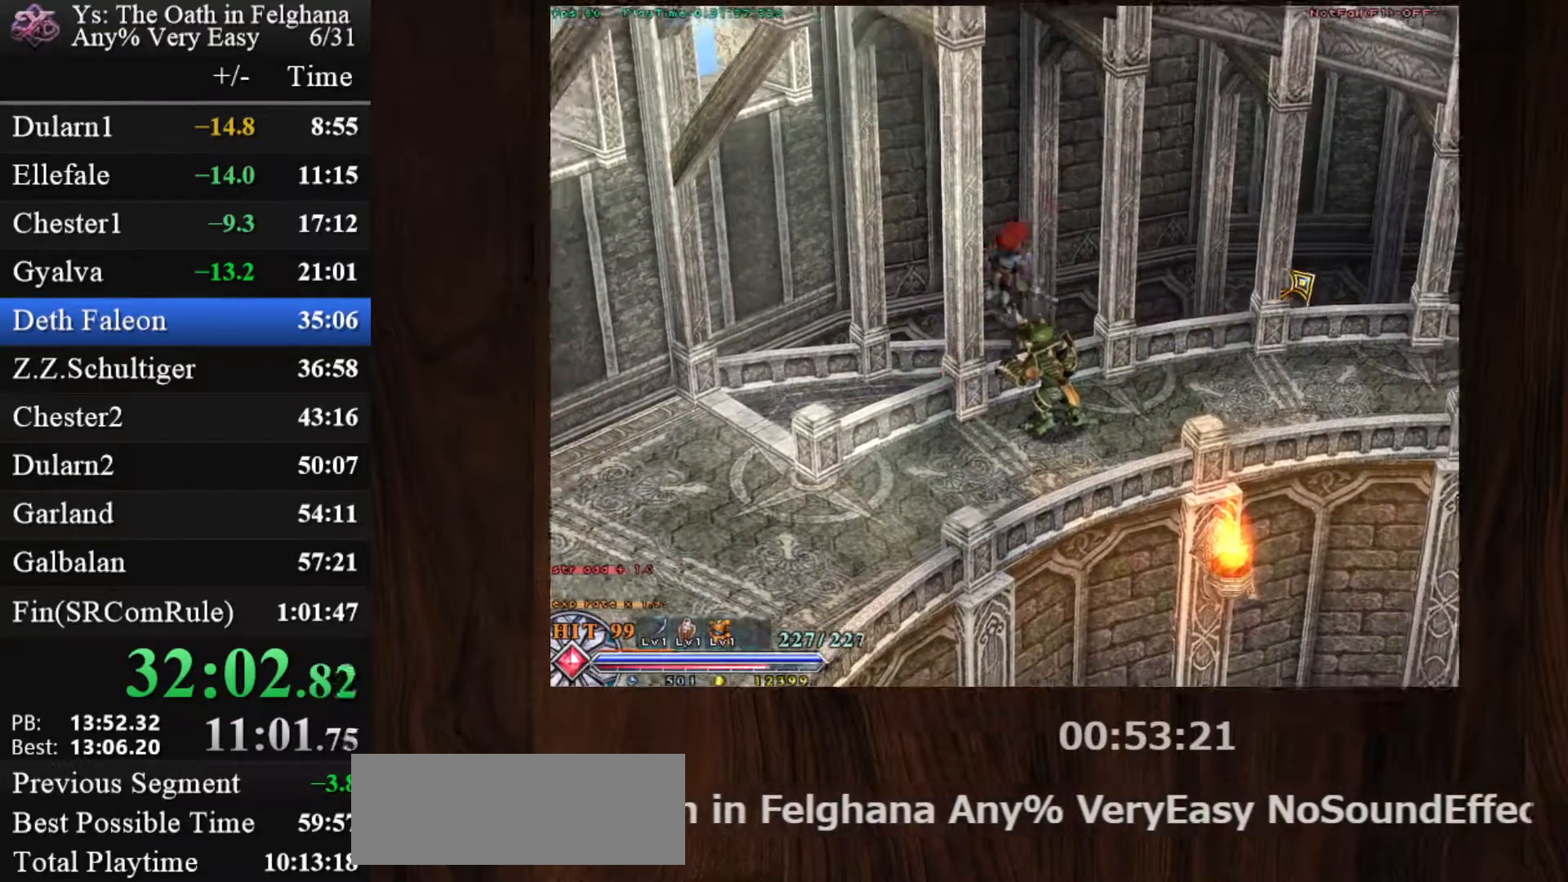
{"keys": ["z"], "mouse": [], "events": [[217, "x", "down"], [267, "z", "down"], [350, "x", "up"], [350, "z", "up"], [400, "z", "down"], [450, "mouse_left", "up"]]}
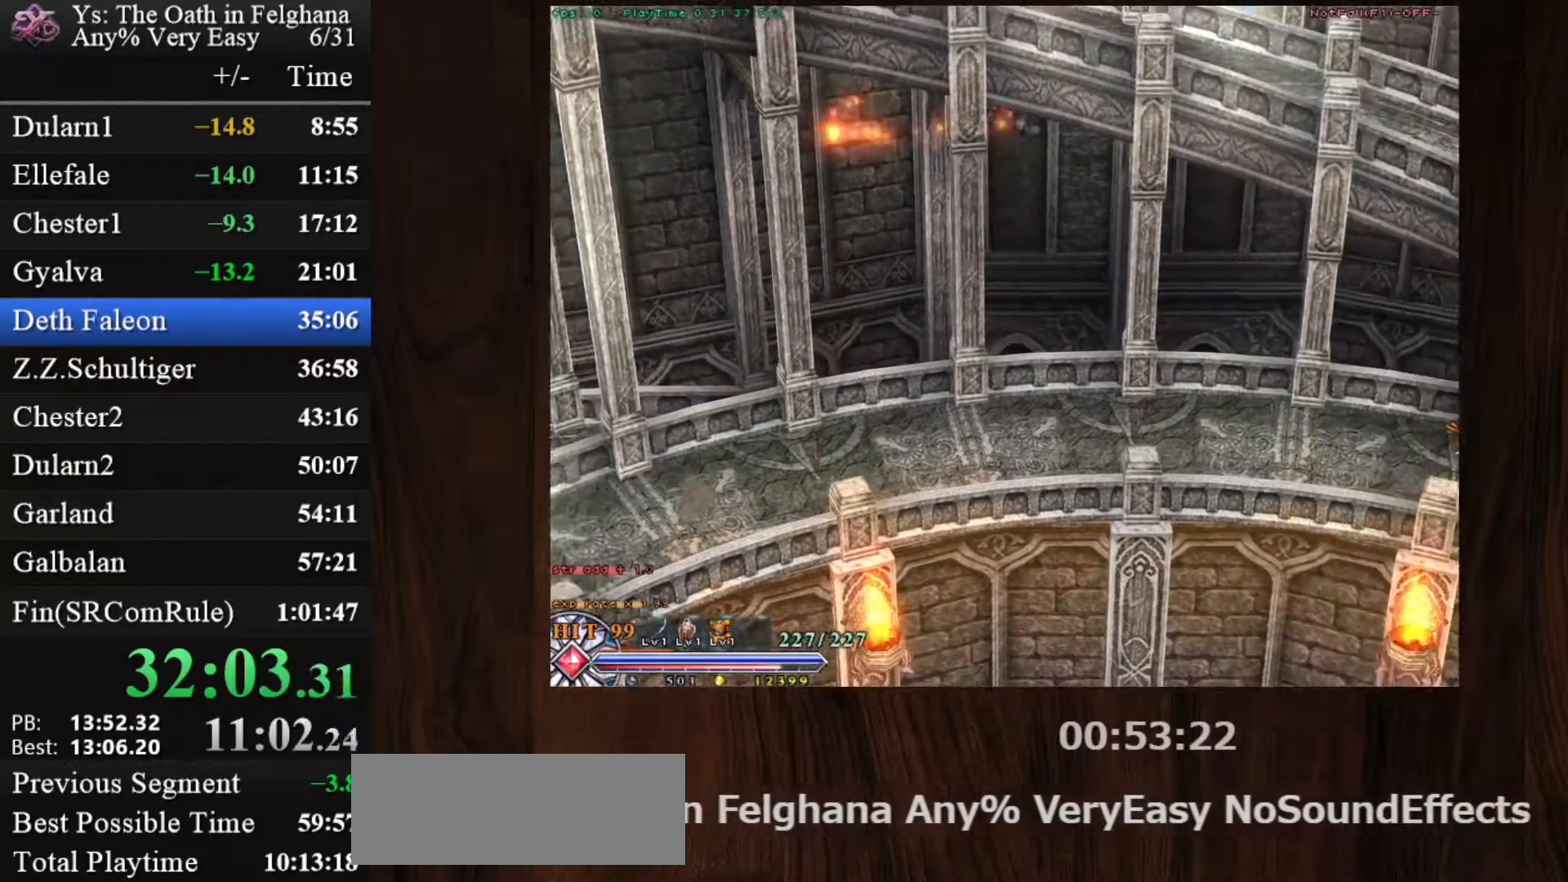
{"keys": ["z"], "mouse": ["left"], "events": [[50, "z", "up"], [83, "z", "down"], [183, "mouse_left", "down"], [233, "z", "up"], [283, "z", "down"], [367, "z", "up"], [417, "z", "down"]]}
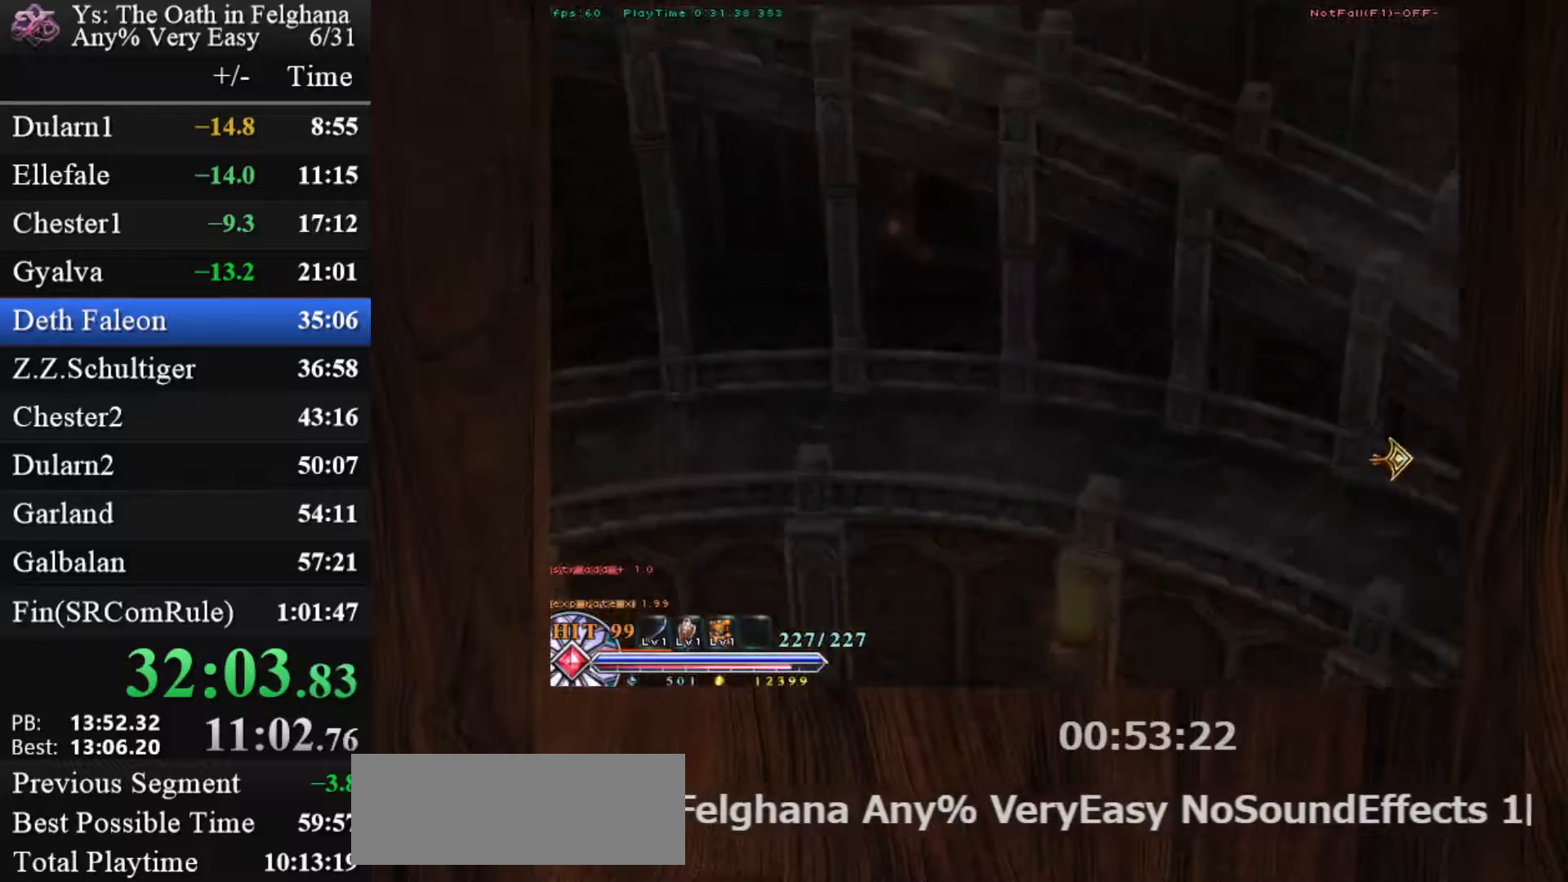
{"keys": ["x"], "mouse": ["left"], "events": [[50, "z", "up"], [383, "x", "down"]]}
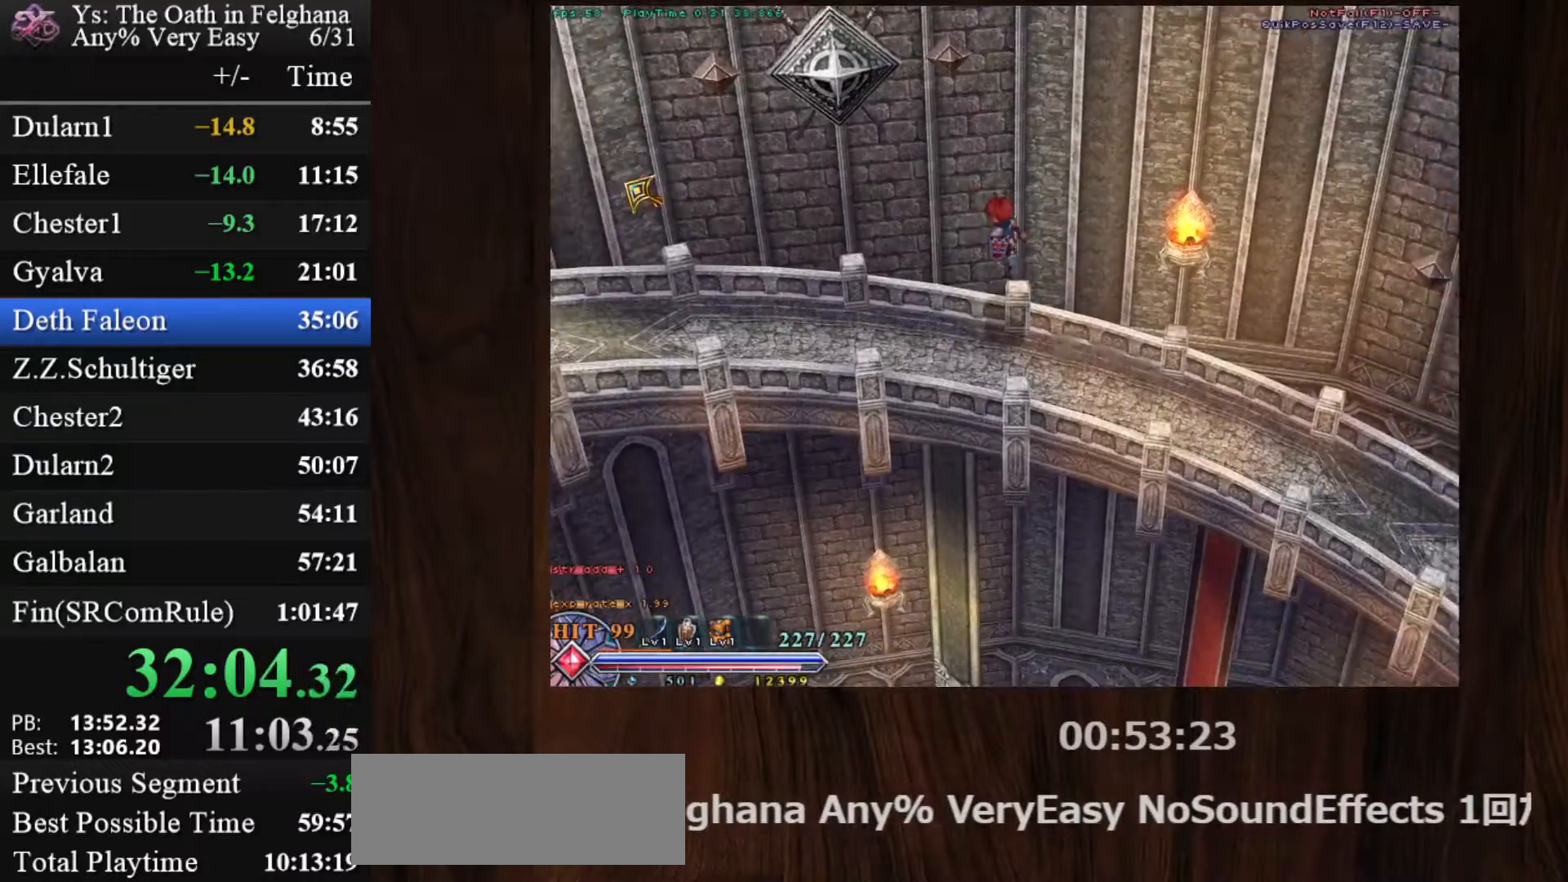
{"keys": [], "mouse": ["left"], "events": [[17, "x", "up"], [117, "x", "down"], [267, "x", "up"]]}
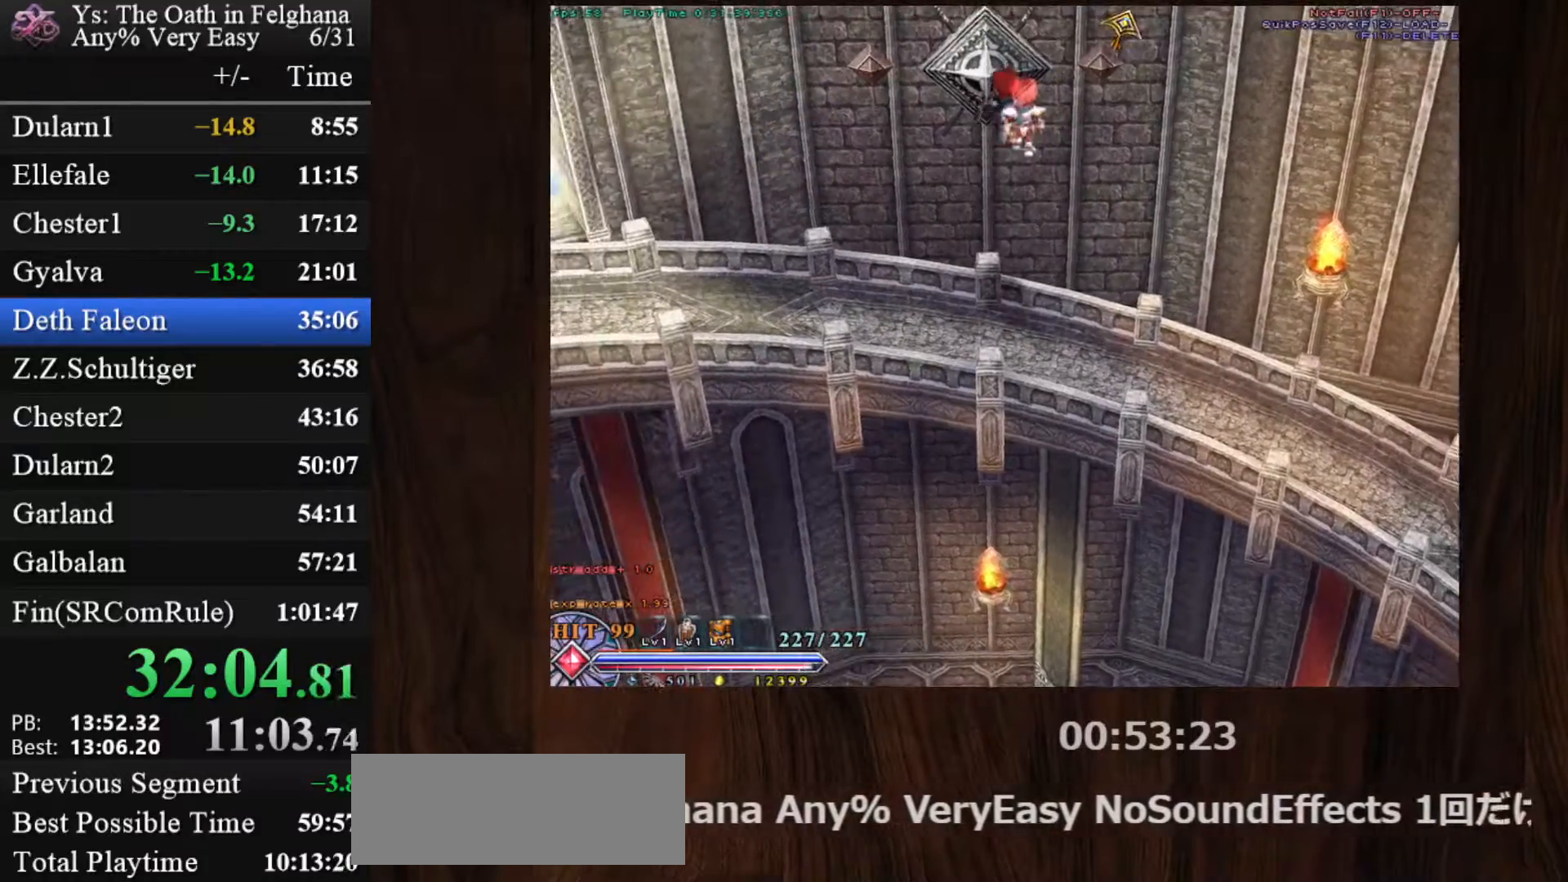
{"keys": ["x"], "mouse": ["left"], "events": [[417, "x", "down"]]}
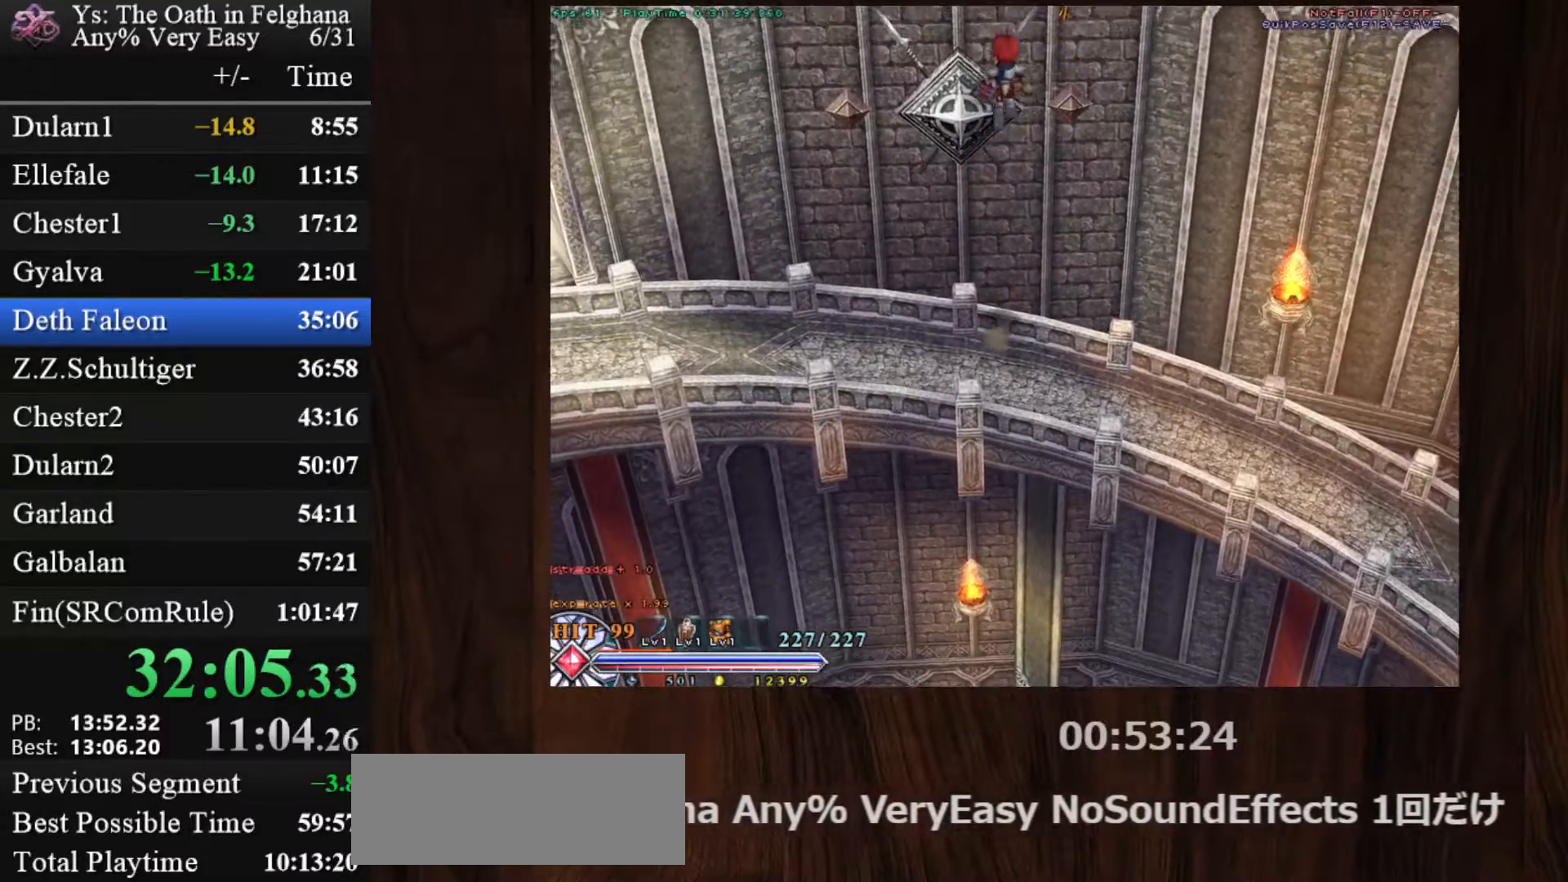
{"keys": [], "mouse": ["left"], "events": [[50, "x", "up"], [100, "x", "down"], [250, "x", "up"]]}
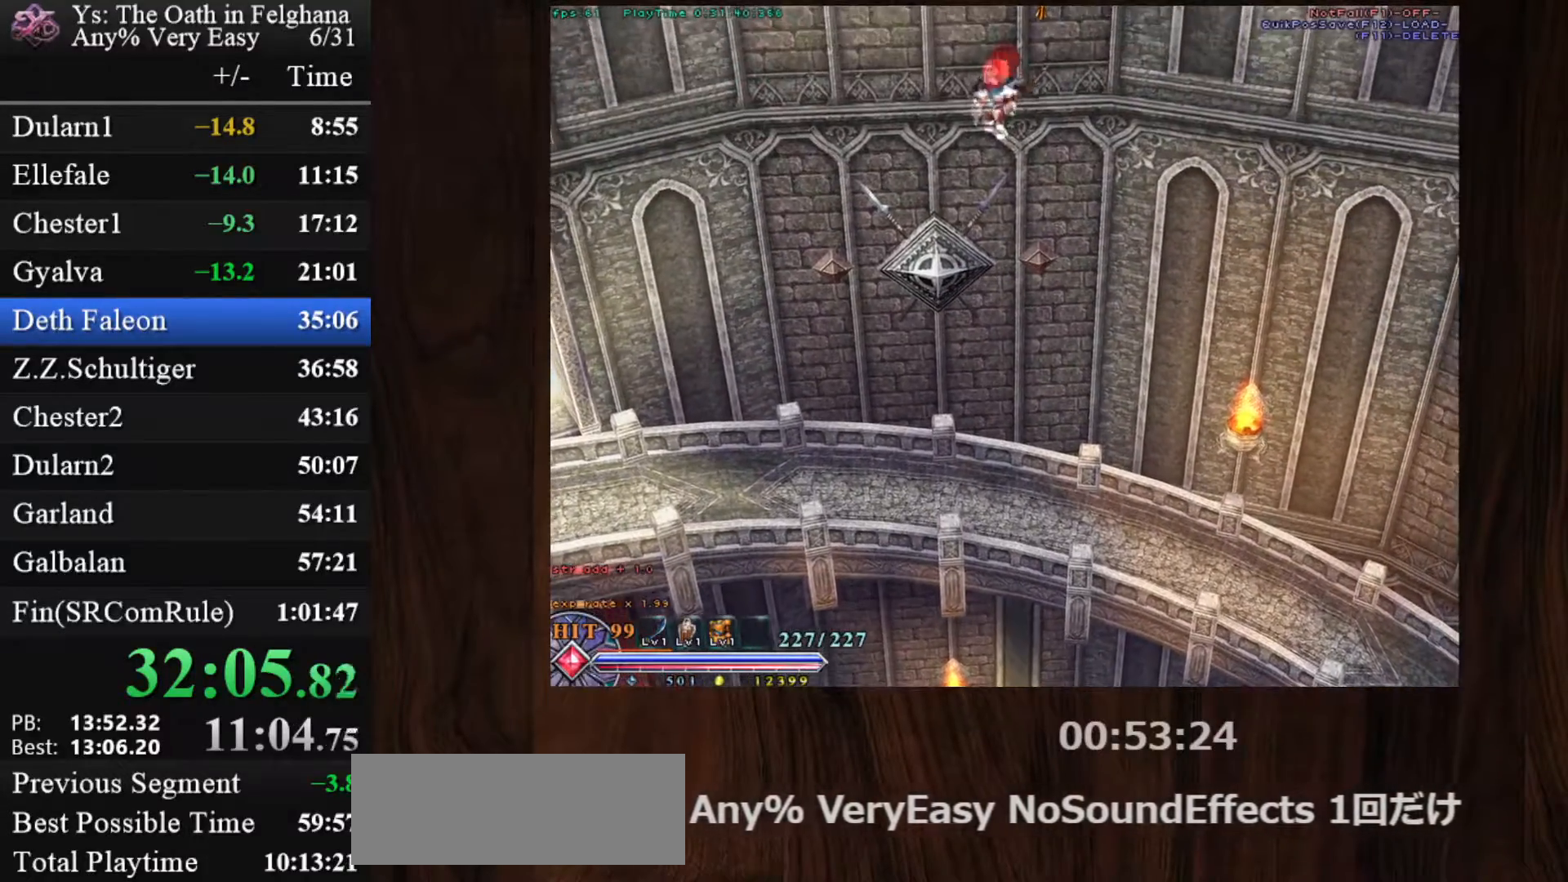
{"keys": ["x"], "mouse": ["left"], "events": [[483, "x", "down"]]}
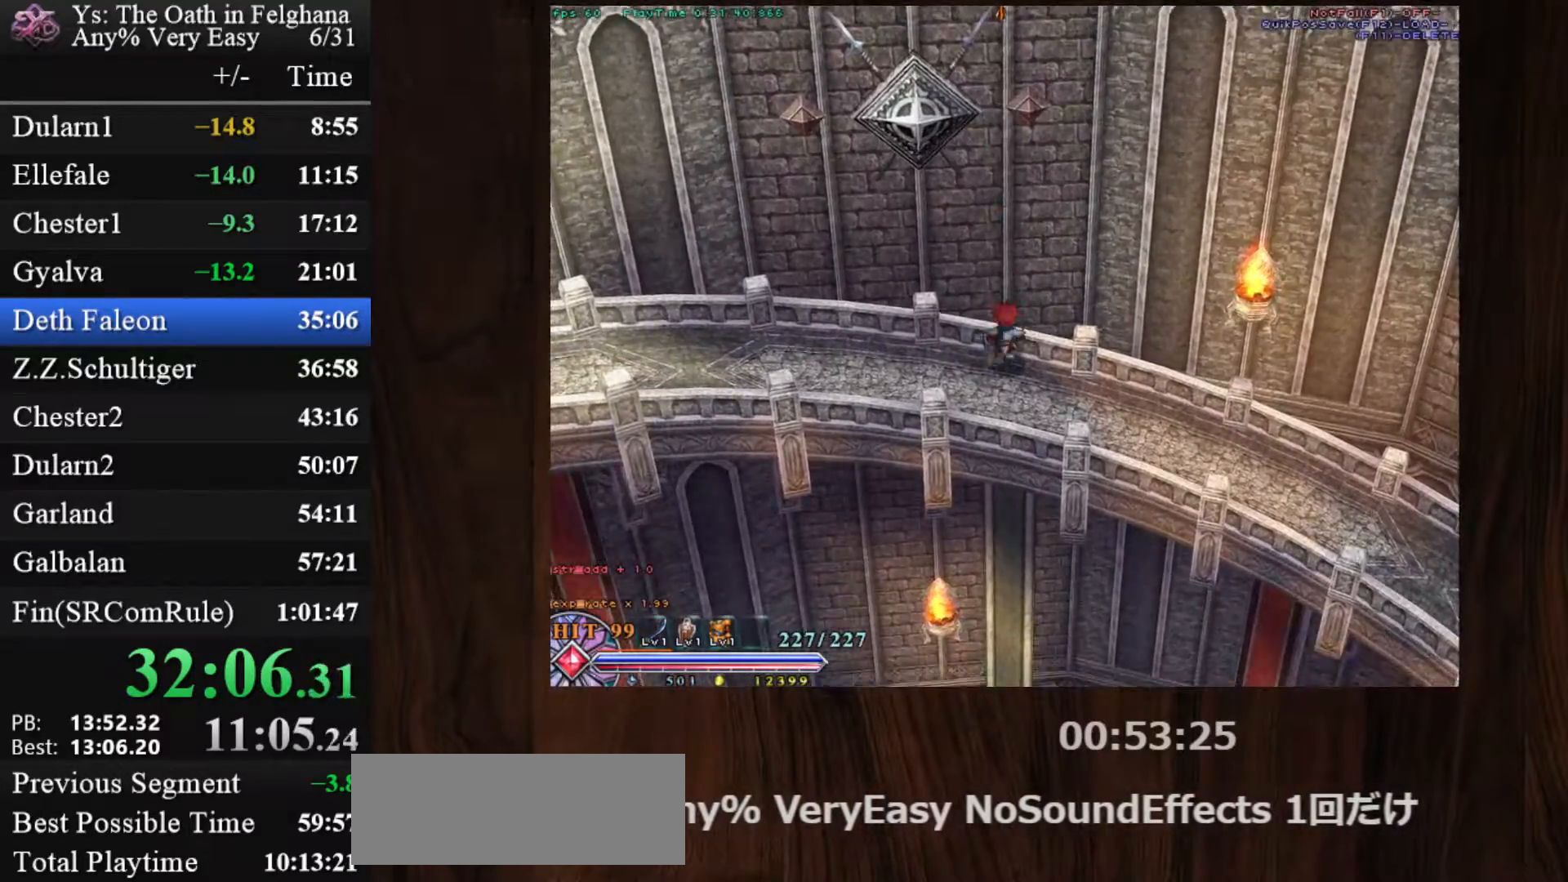
{"keys": [], "mouse": ["left"], "events": [[133, "x", "up"], [233, "x", "down"], [317, "x", "up"]]}
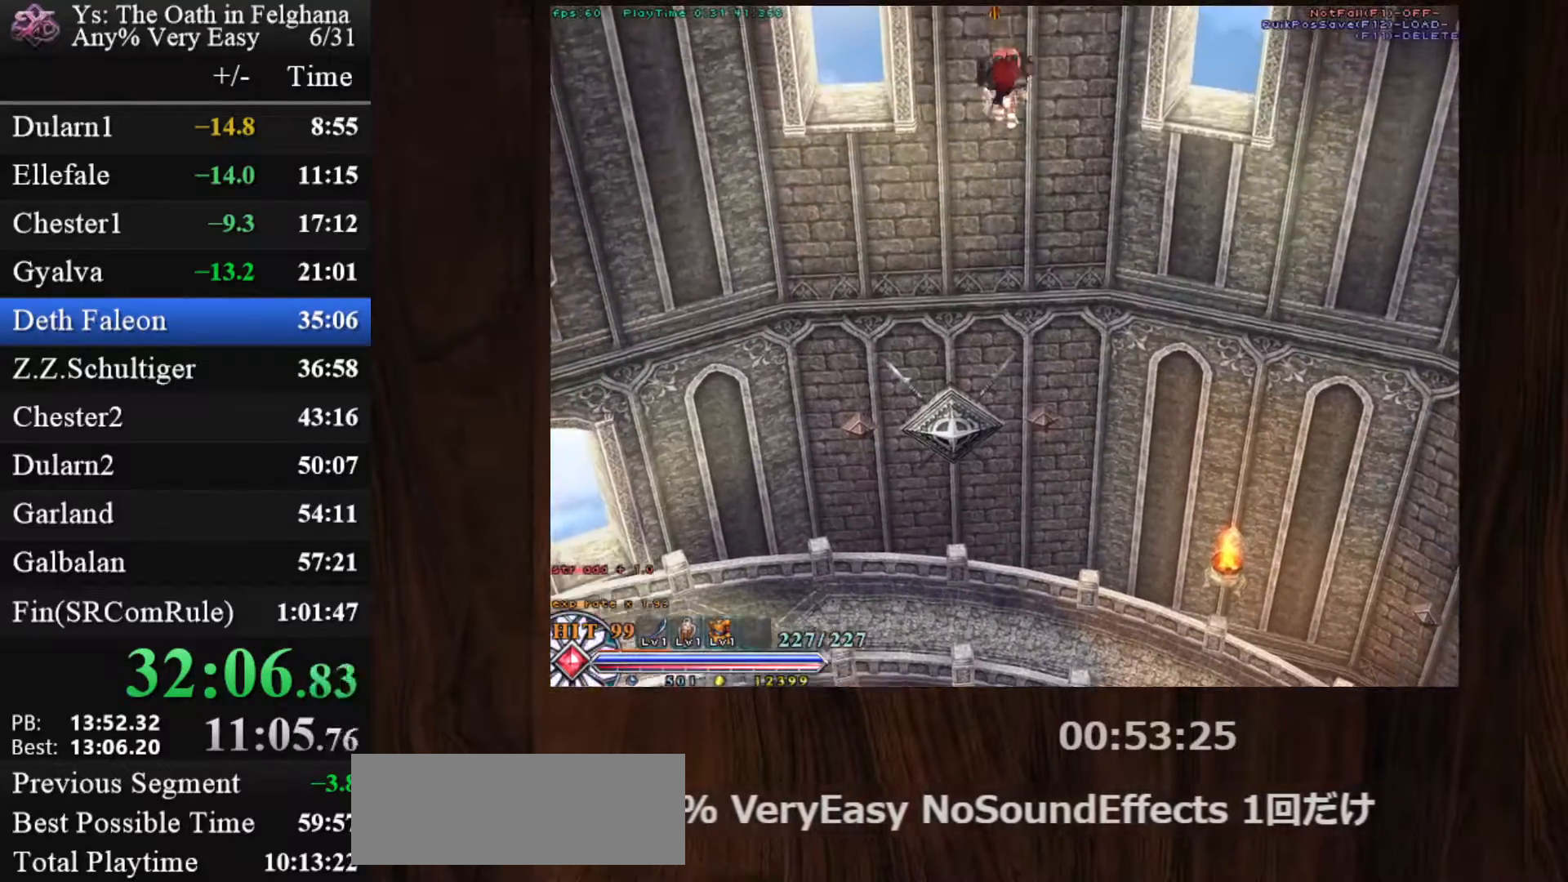
{"keys": [], "mouse": ["left"], "events": []}